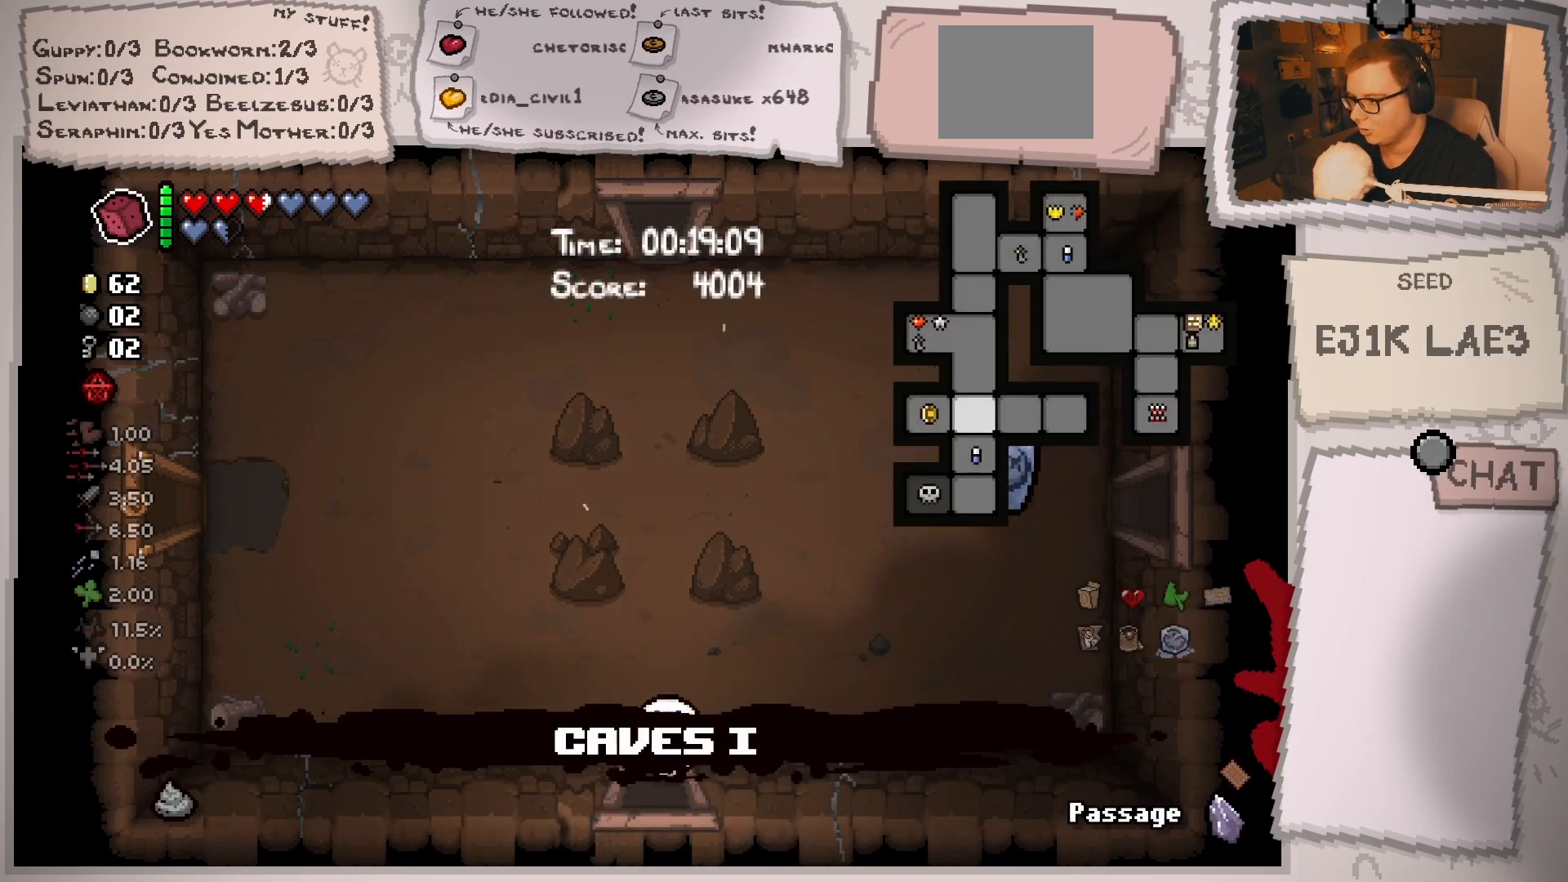
Gameplay with a controller (Xbox layout); each line is a JSON object with the inputs held at the frame after it. "events" lists button and stick changes between this image and that frame as [ms after this image, input, new state], when the widget could be followed in between. Not read: L3 R3.
{"buttons": ["L2"], "left_stick": "down-left", "right_stick": "center", "events": [[83, "left_stick", "center"], [484, "left_stick", "down-left"]]}
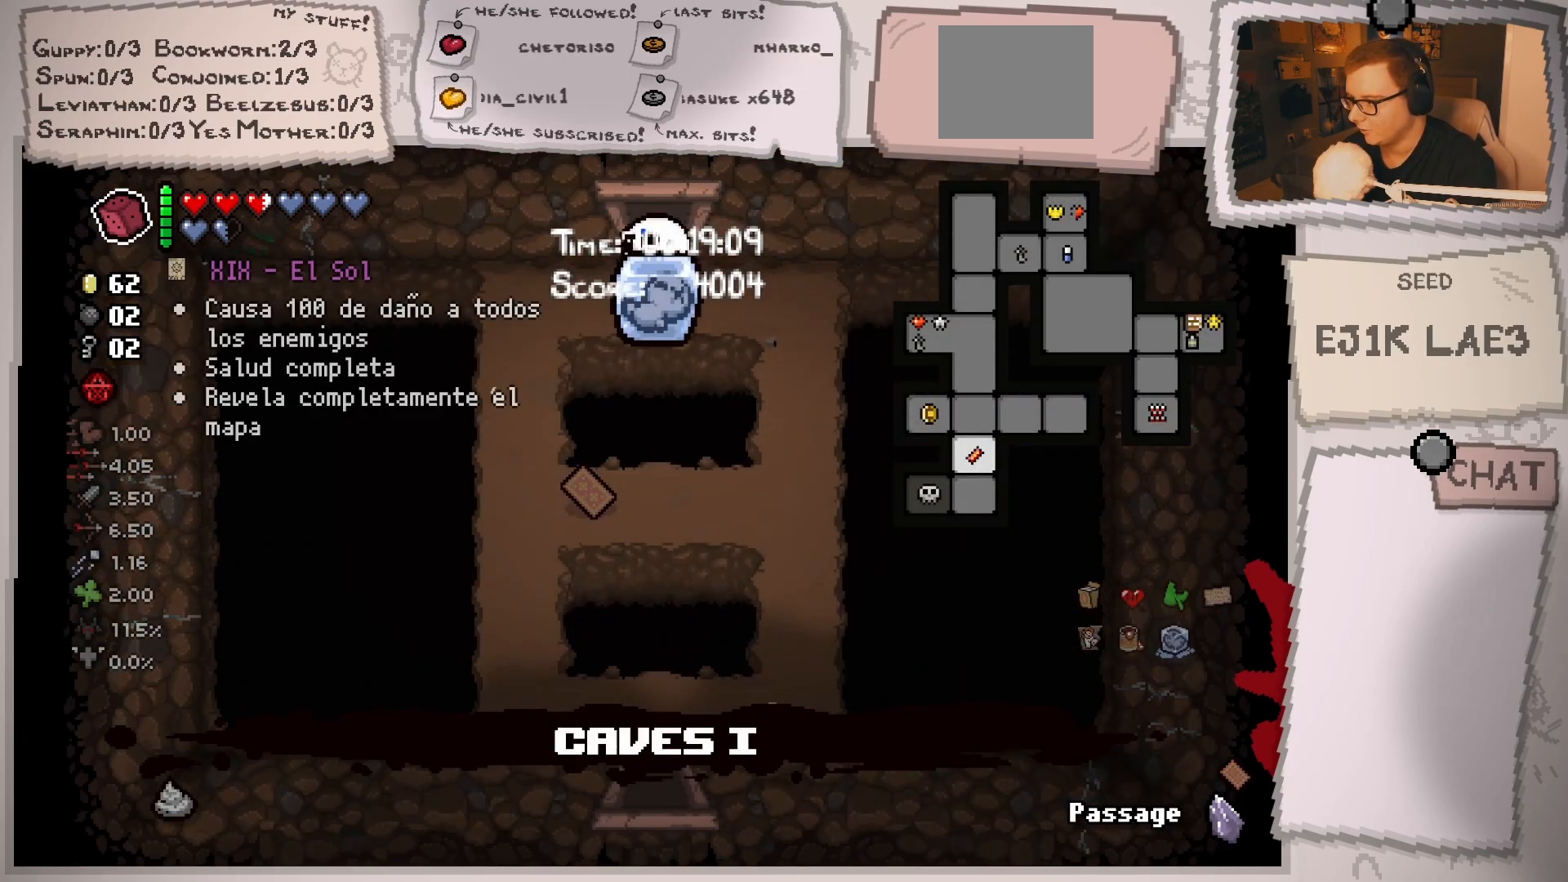
{"buttons": ["L2"], "left_stick": "down", "right_stick": "center", "events": [[467, "left_stick", "down"]]}
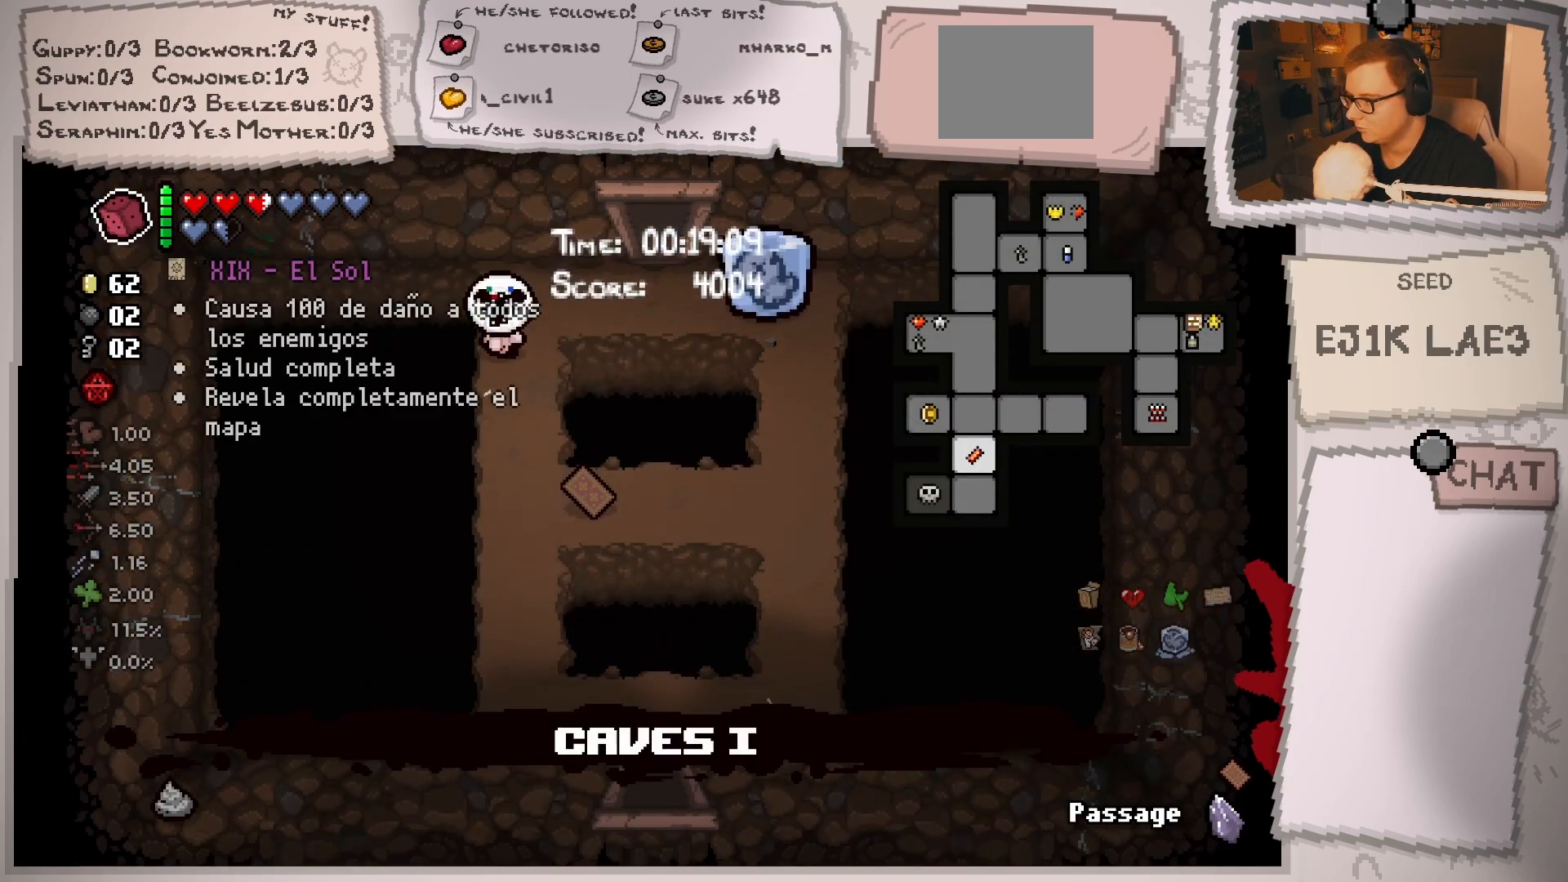
{"buttons": ["L2"], "left_stick": "center", "right_stick": "center", "events": [[500, "left_stick", "center"]]}
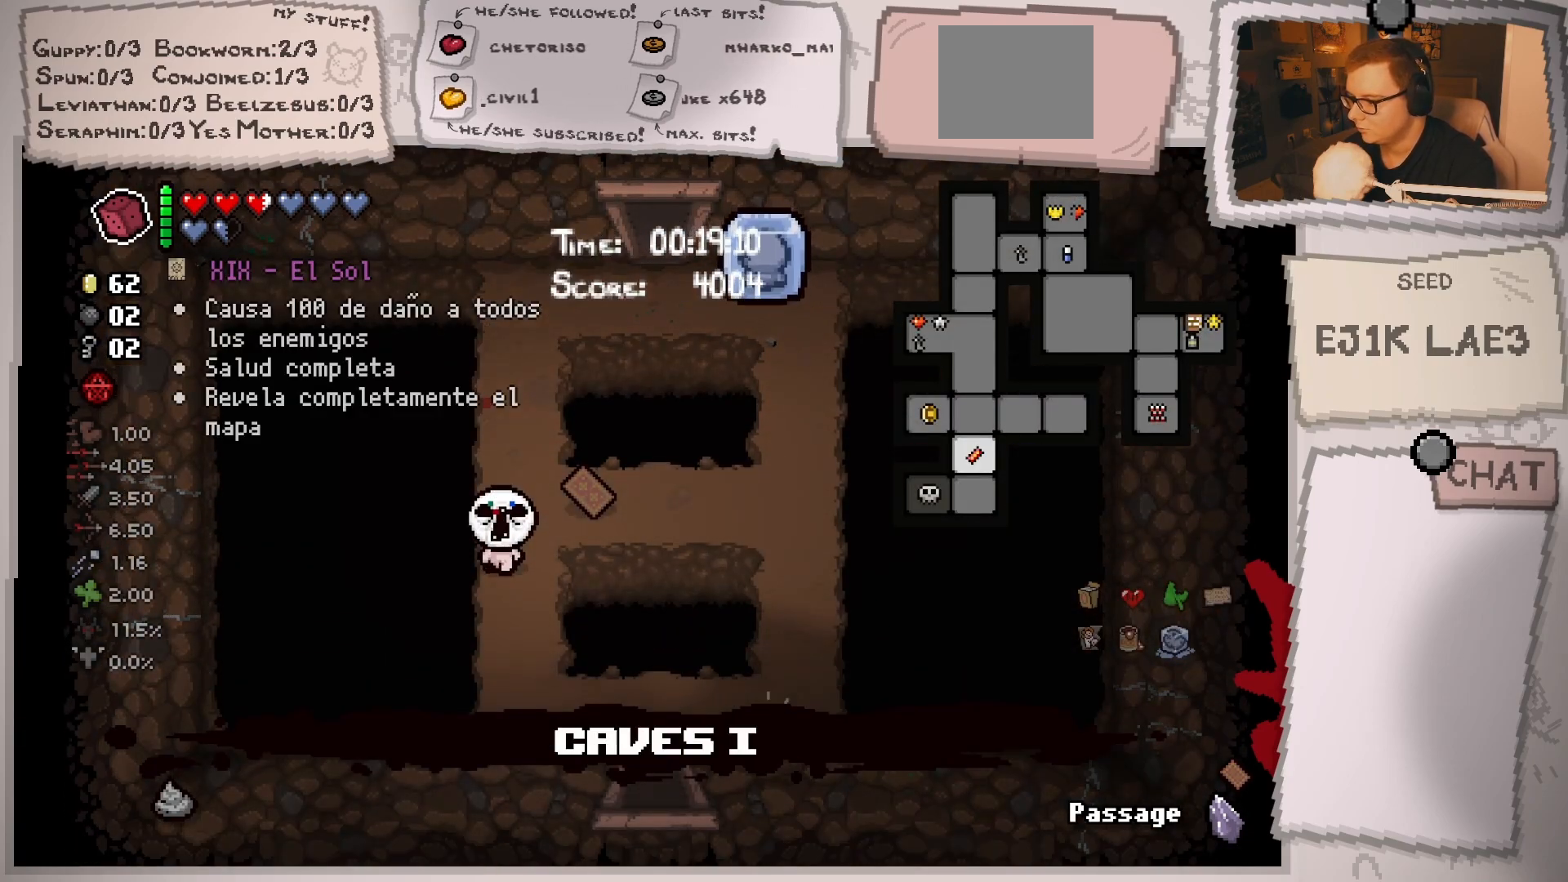
{"buttons": ["L2"], "left_stick": "up", "right_stick": "center", "events": [[117, "left_stick", "down"], [367, "left_stick", "center"], [451, "left_stick", "up"]]}
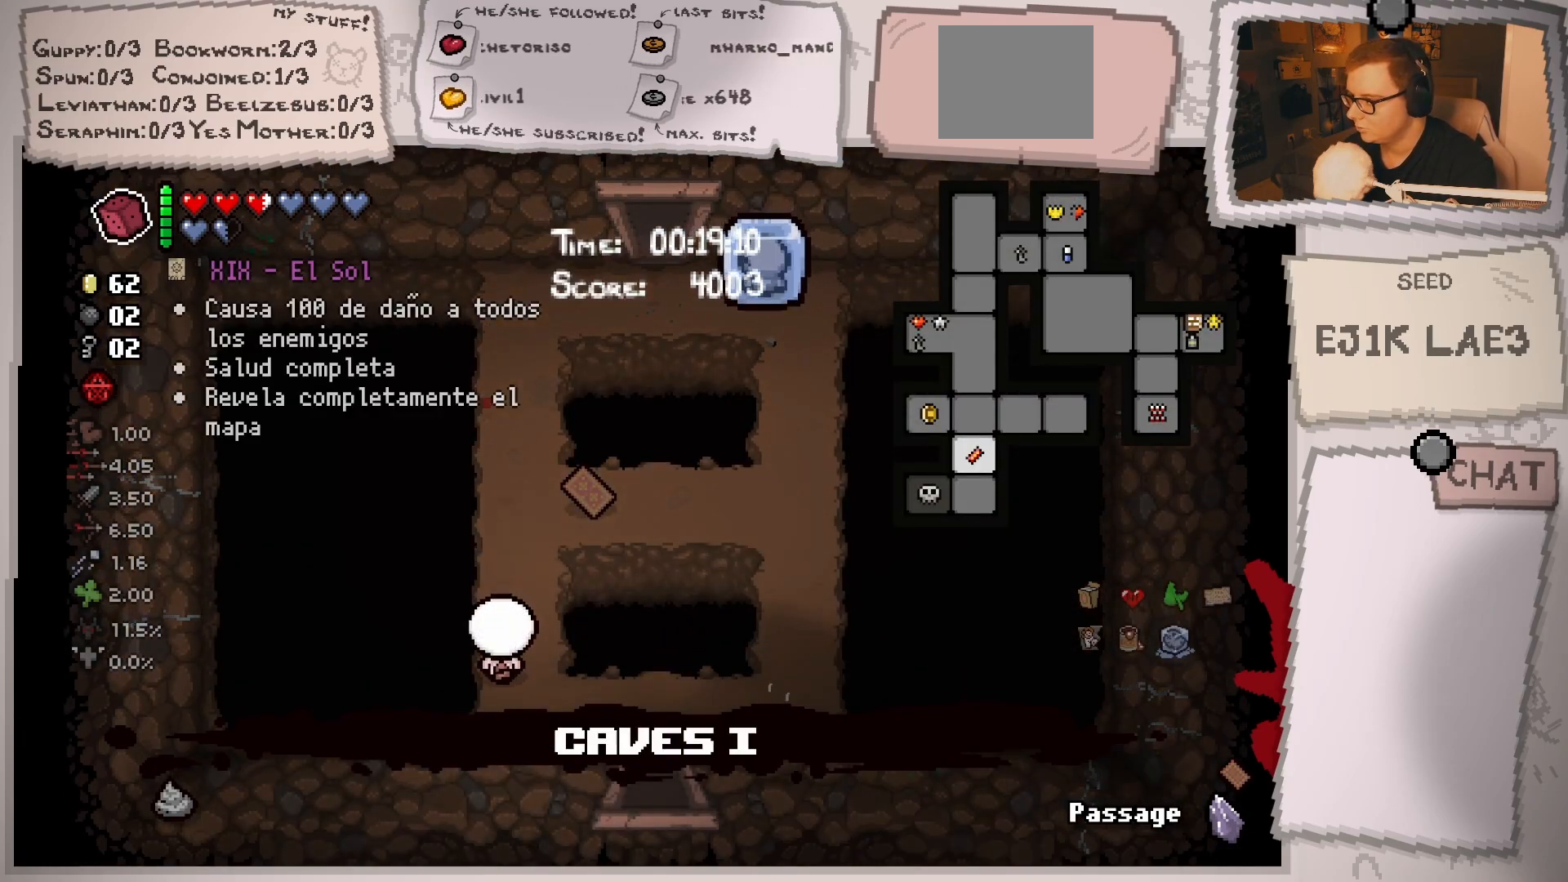
{"buttons": ["L2"], "left_stick": "center", "right_stick": "center", "events": [[183, "left_stick", "center"]]}
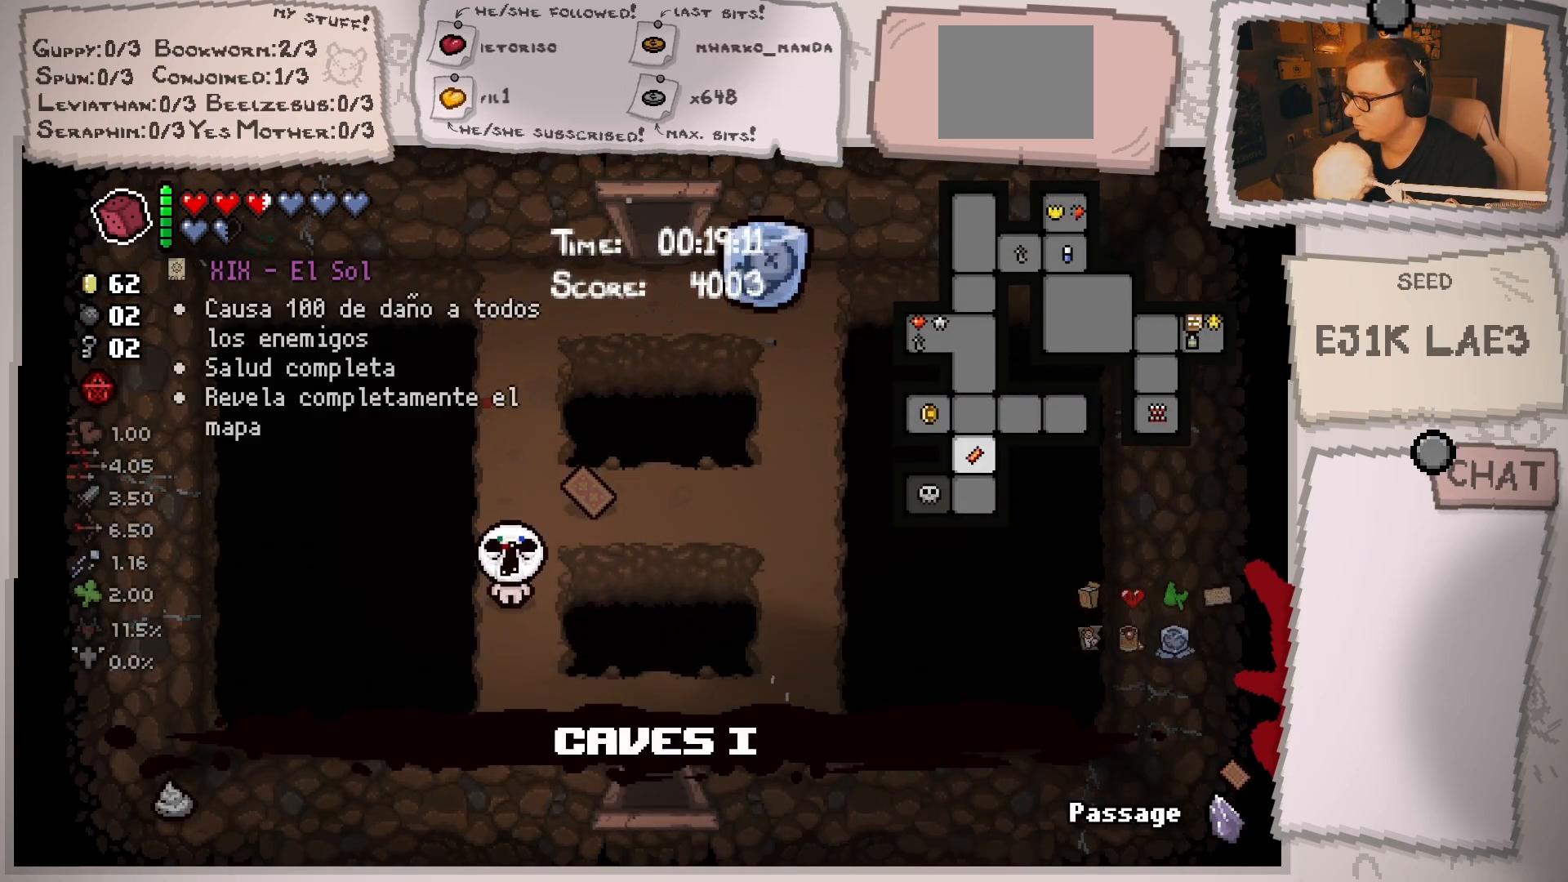
{"buttons": [], "left_stick": "center", "right_stick": "center", "events": [[317, "L2", "up"]]}
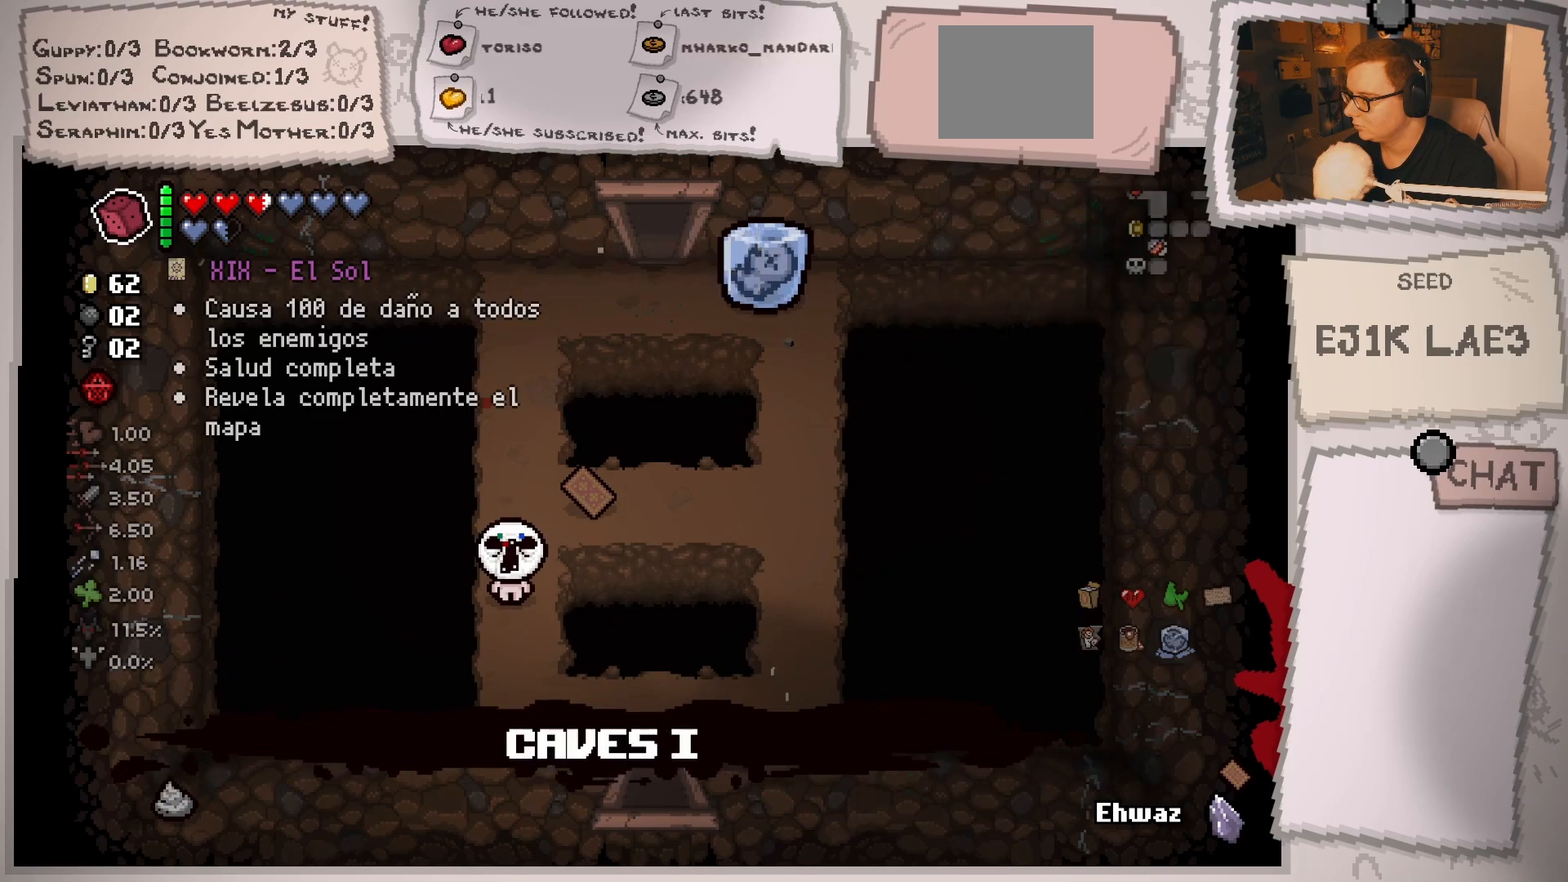
{"buttons": [], "left_stick": "center", "right_stick": "center", "events": []}
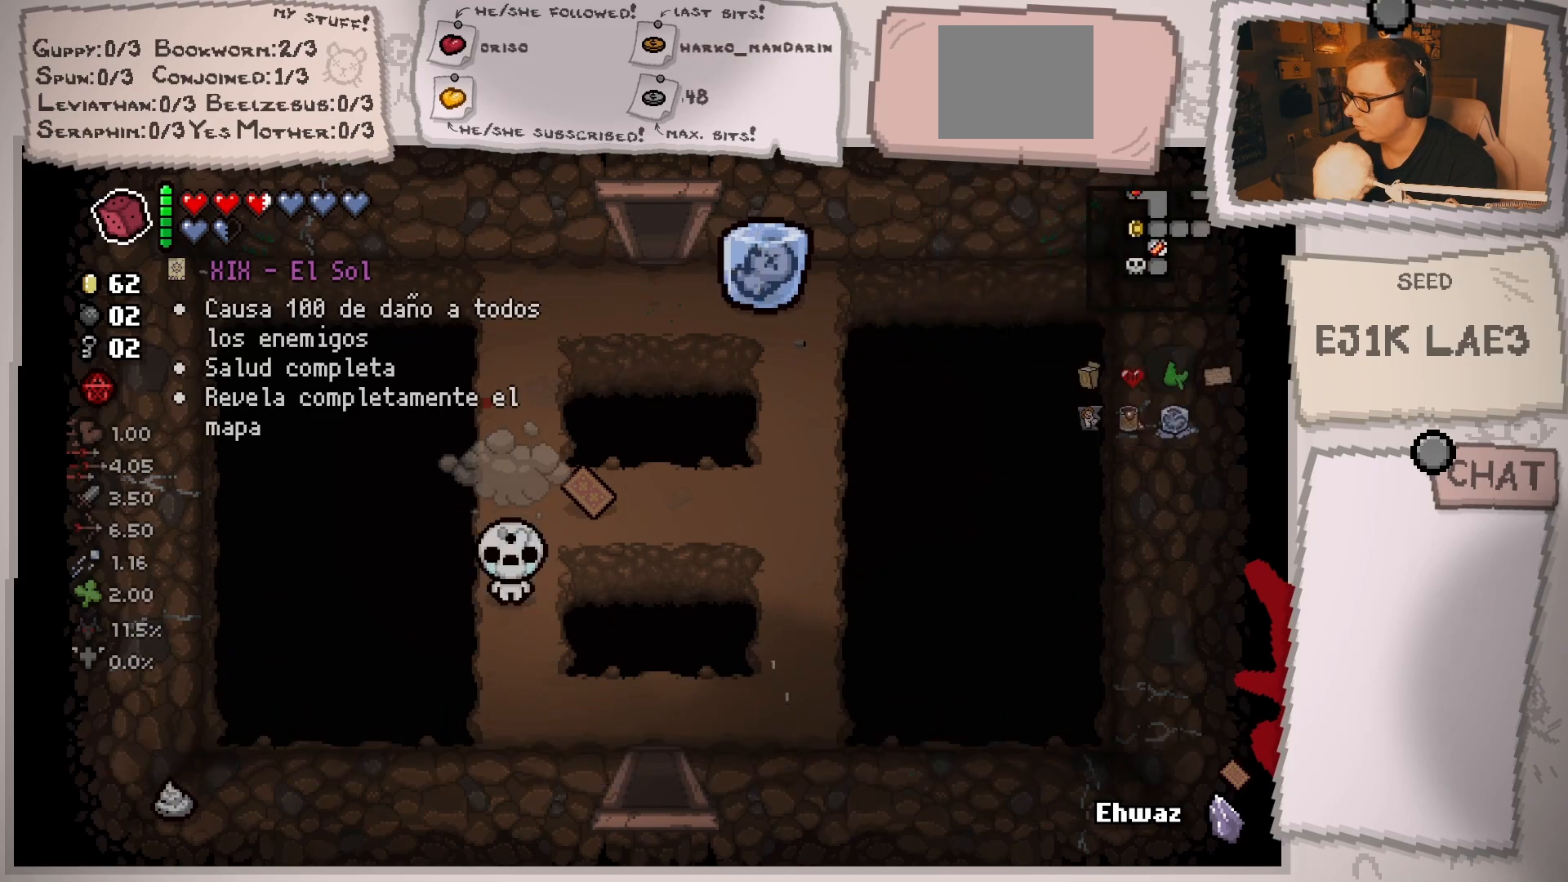
{"buttons": [], "left_stick": "center", "right_stick": "center", "events": []}
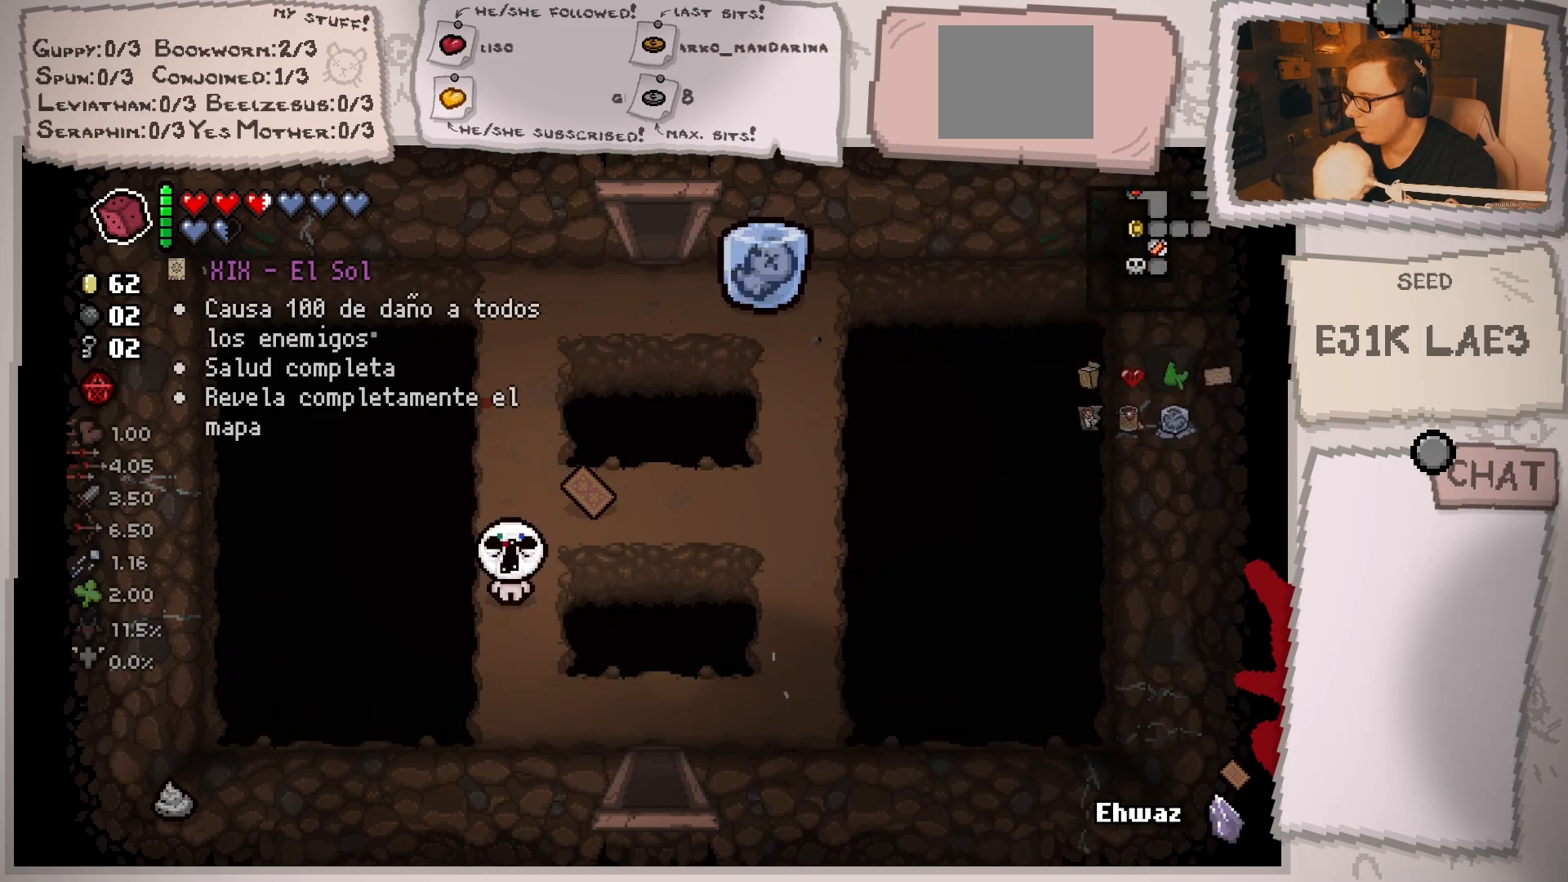
{"buttons": [], "left_stick": "right", "right_stick": "center", "events": [[16, "left_stick", "up-left"], [66, "left_stick", "up"], [167, "left_stick", "up-right"], [434, "left_stick", "right"]]}
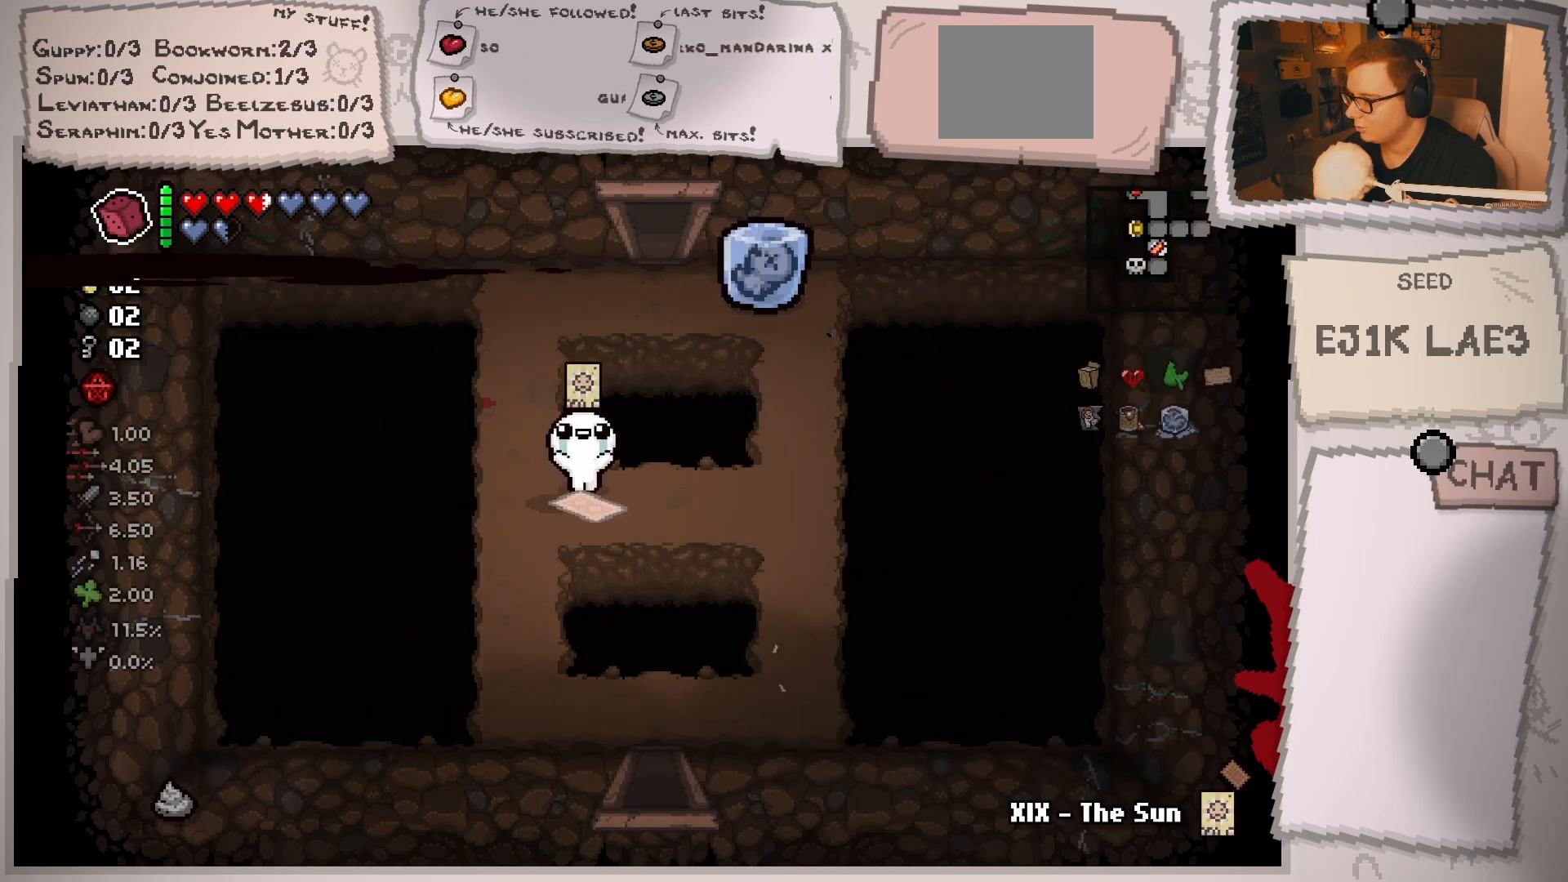
{"buttons": [], "left_stick": "center", "right_stick": "center", "events": [[434, "left_stick", "center"]]}
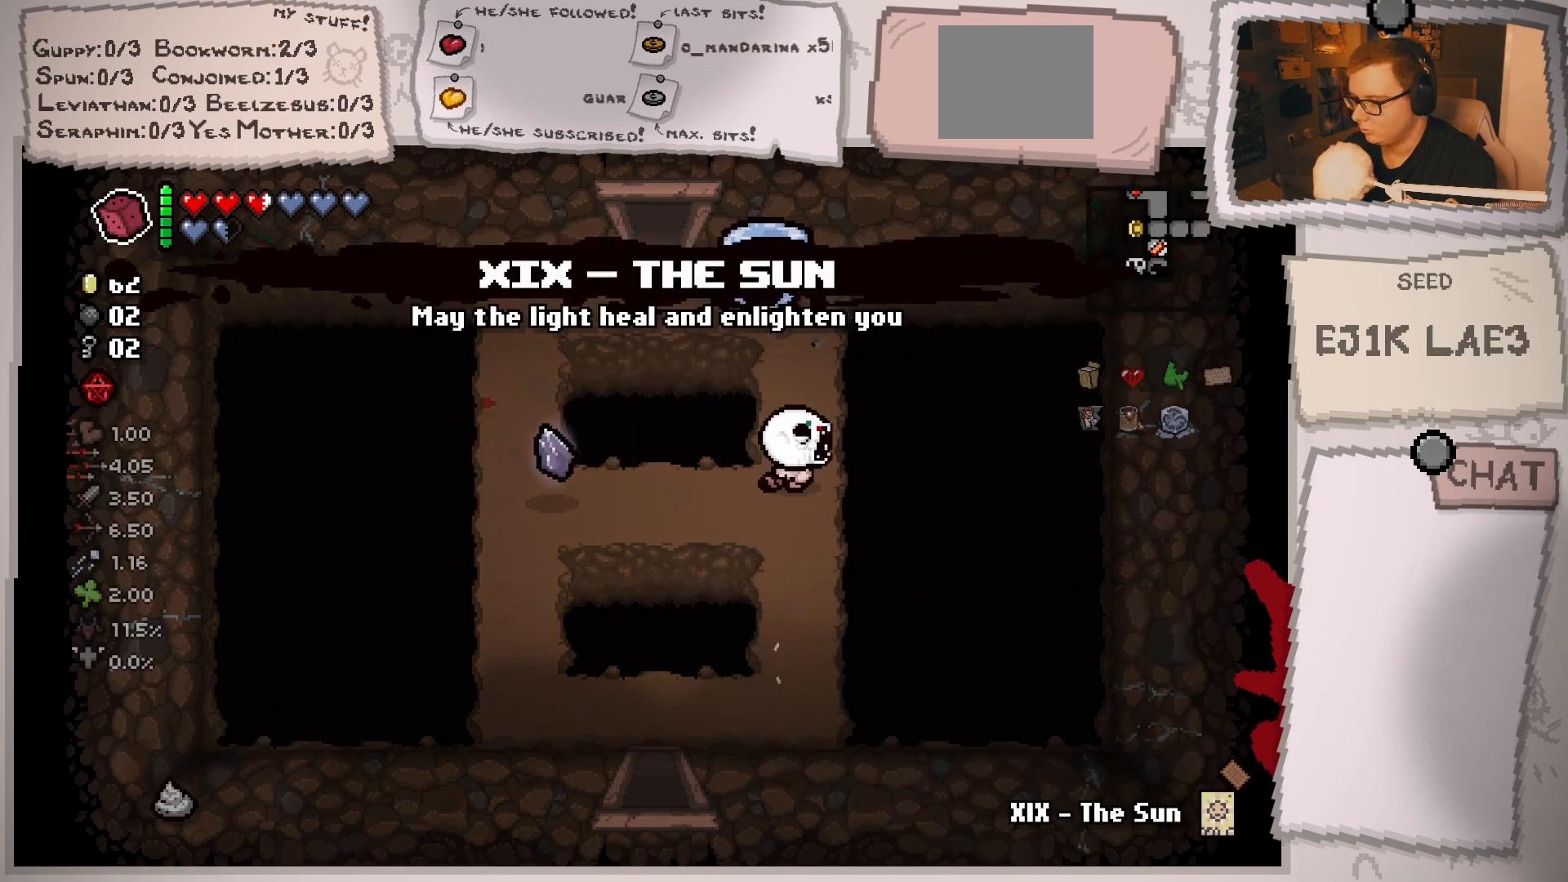
{"buttons": [], "left_stick": "down", "right_stick": "center", "events": [[133, "left_stick", "down"]]}
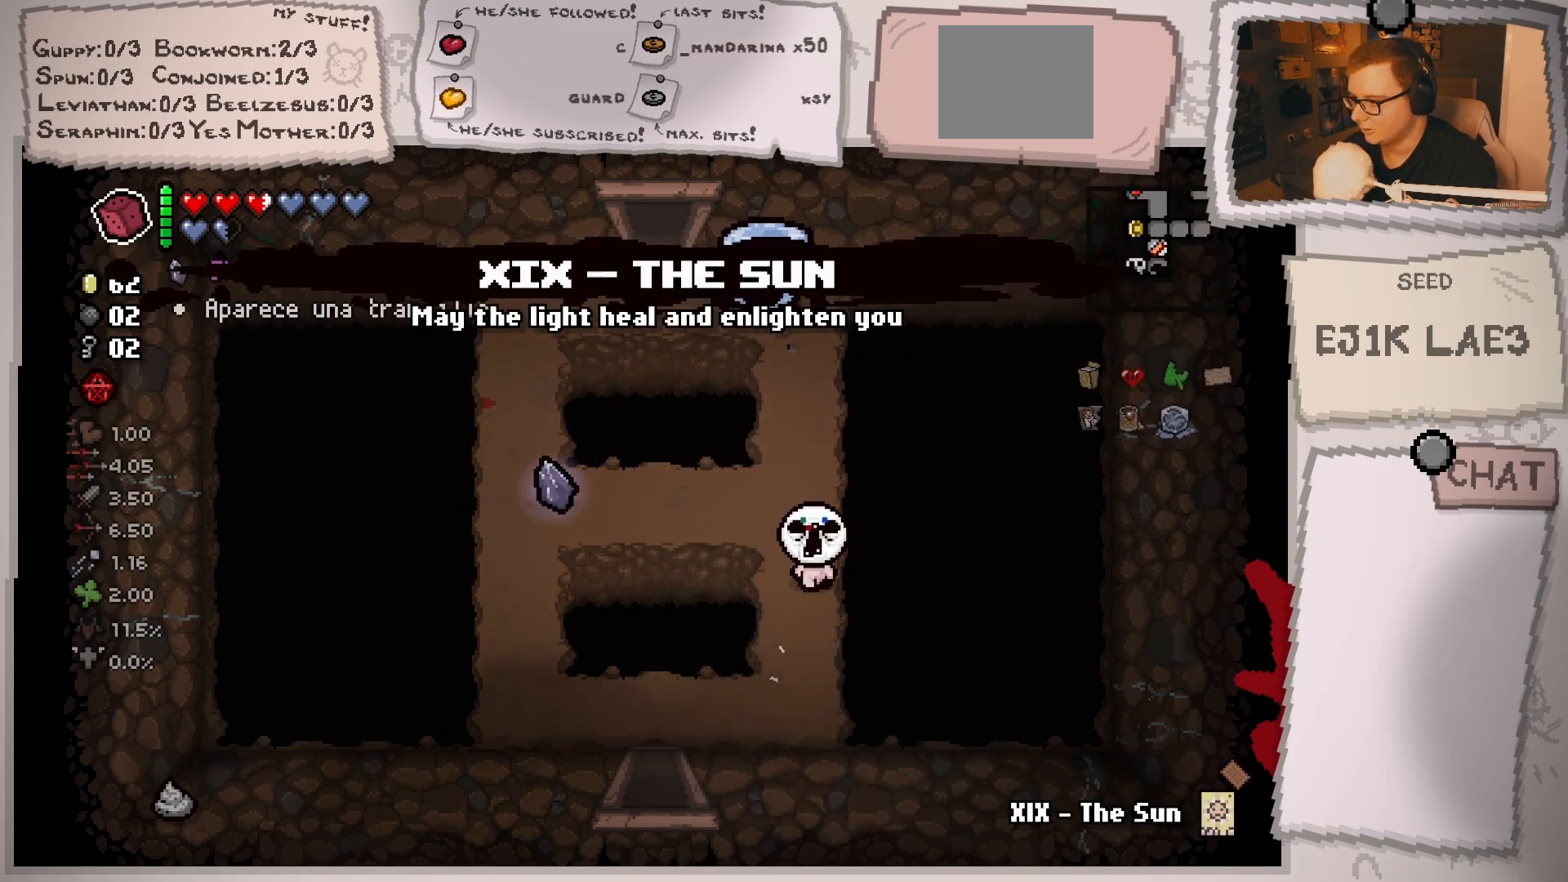
{"buttons": [], "left_stick": "down-left", "right_stick": "center", "events": [[117, "left_stick", "center"], [250, "left_stick", "down"], [401, "left_stick", "down-left"]]}
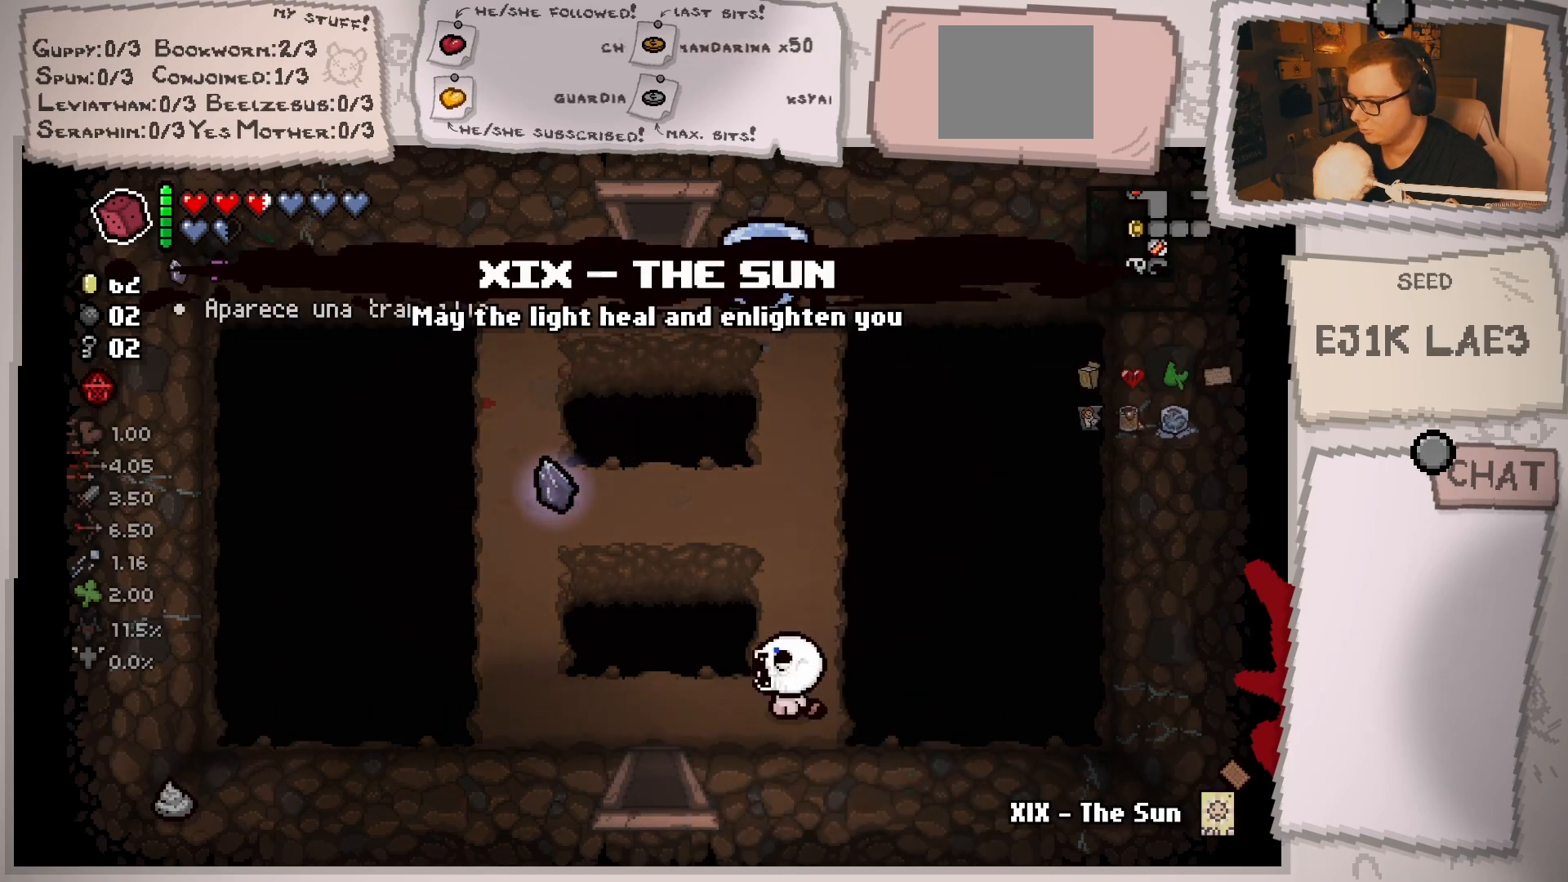
{"buttons": ["L2"], "left_stick": "down", "right_stick": "center", "events": [[33, "L2", "down"], [400, "left_stick", "down"]]}
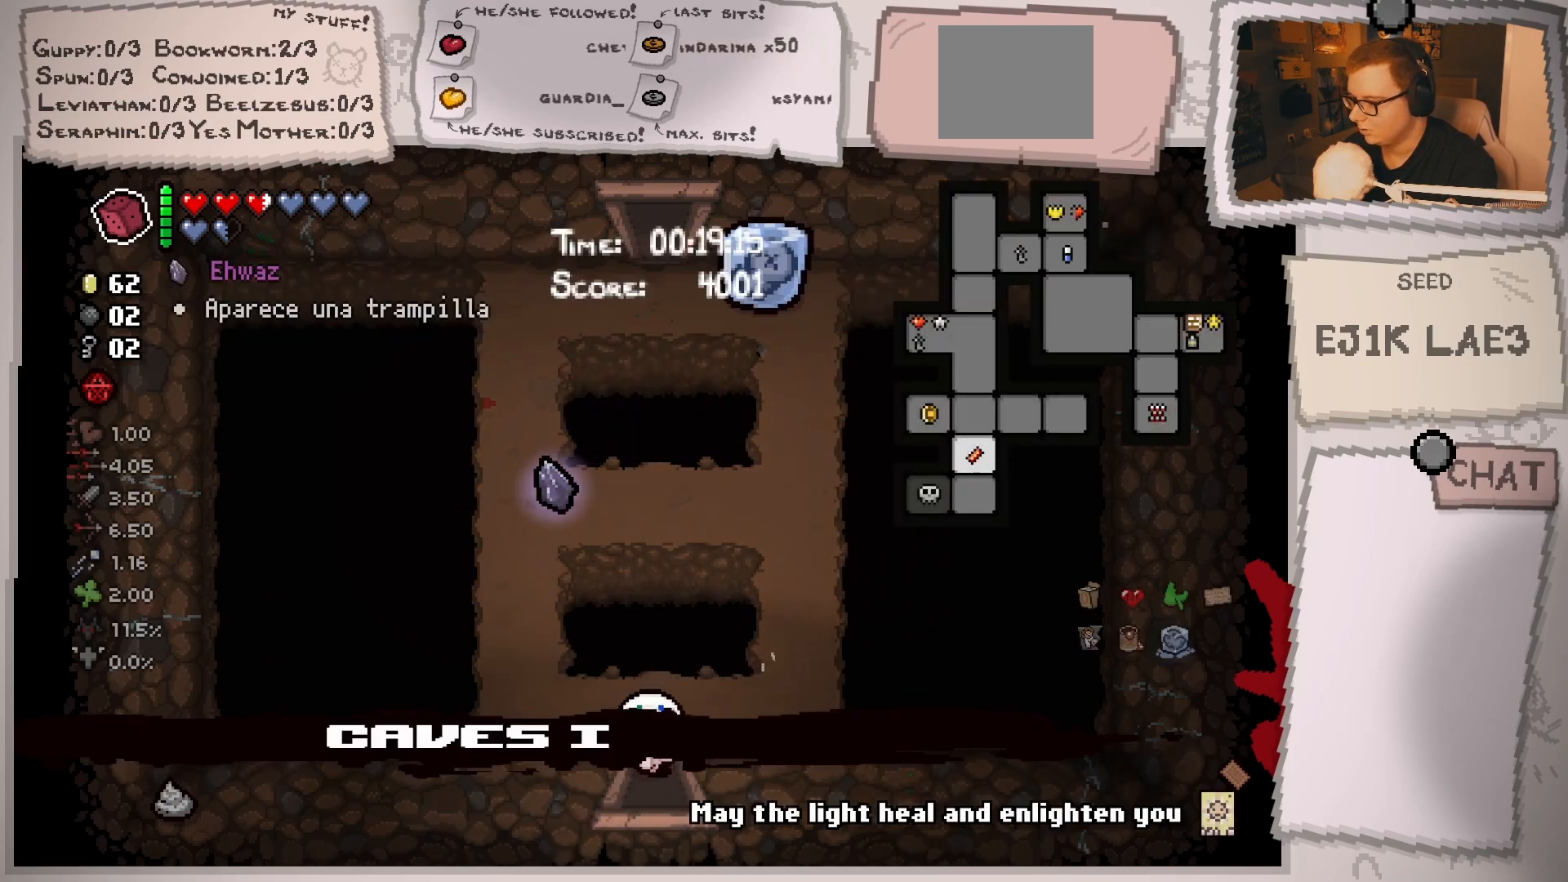
{"buttons": [], "left_stick": "center", "right_stick": "center", "events": [[184, "left_stick", "center"], [200, "L2", "up"]]}
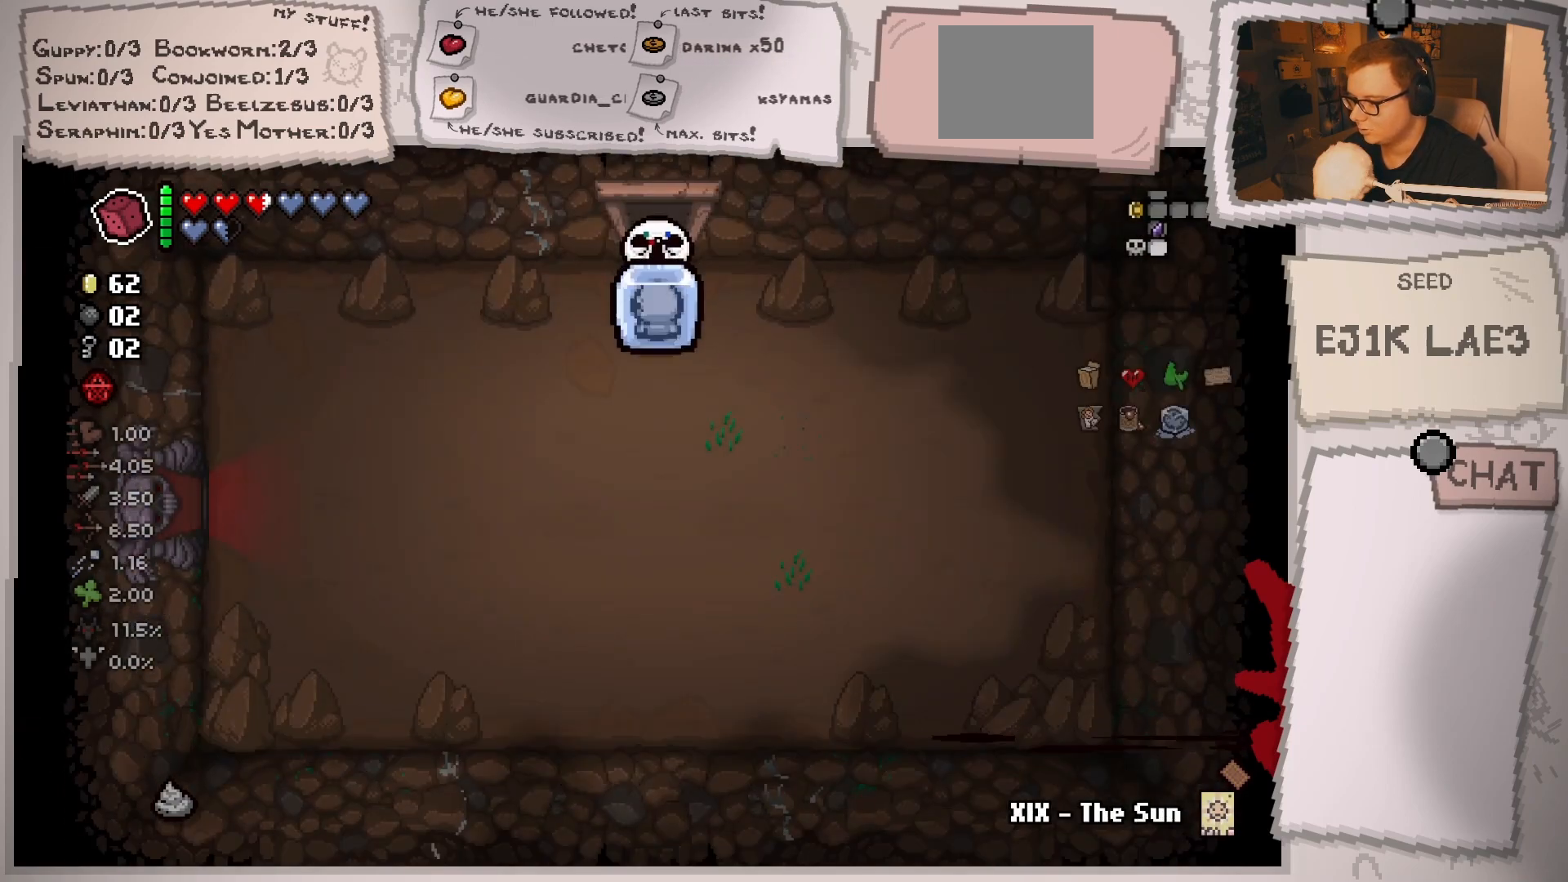
{"buttons": [], "left_stick": "down-left", "right_stick": "center", "events": [[250, "left_stick", "down-left"]]}
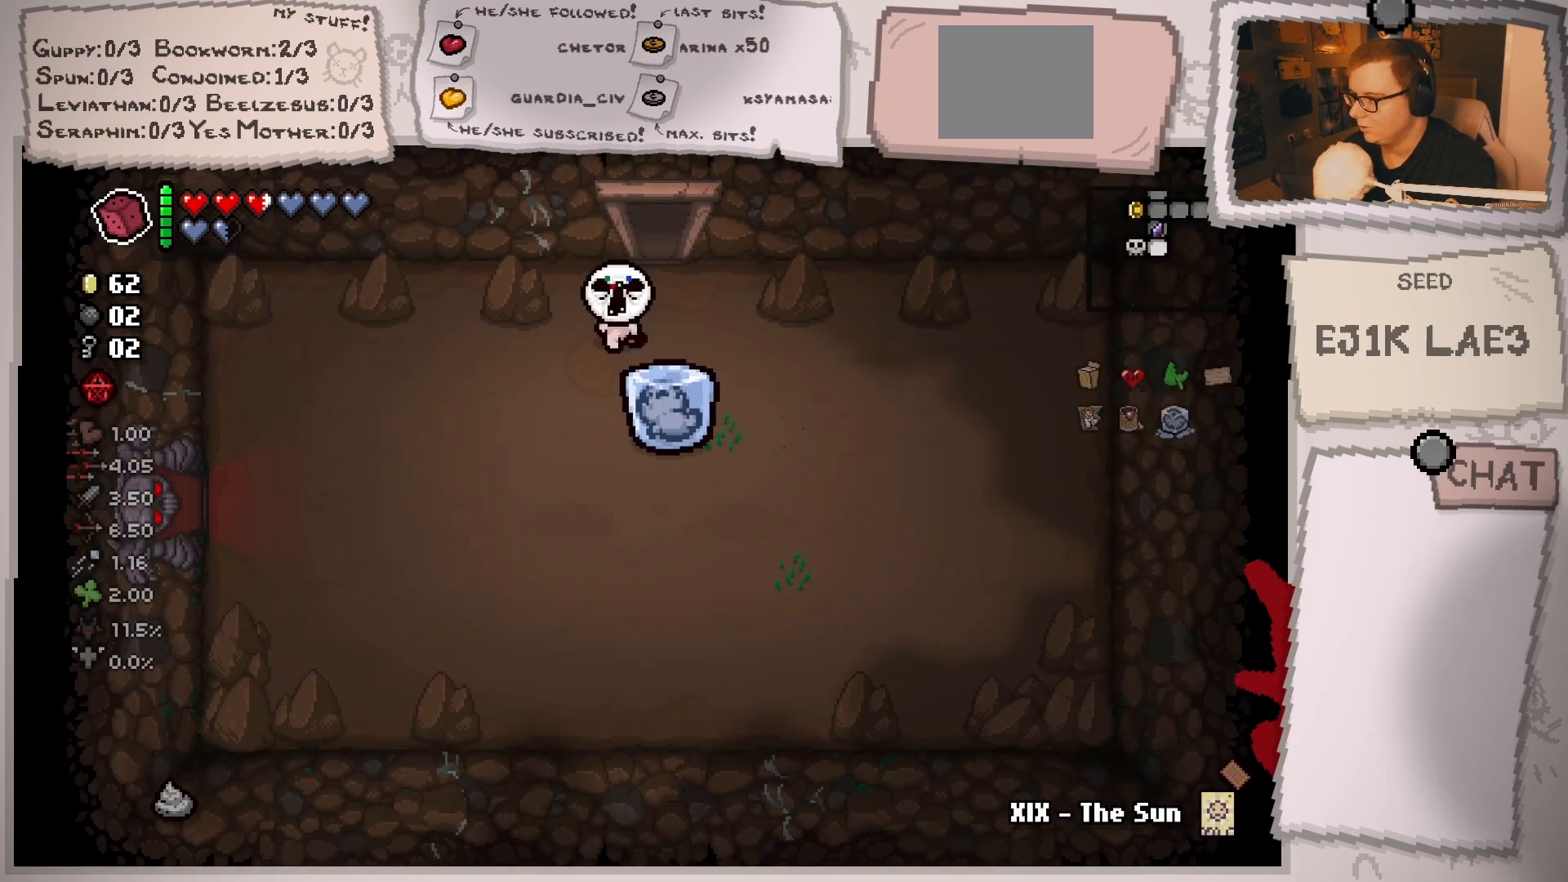
{"buttons": [], "left_stick": "down-left", "right_stick": "center", "events": [[67, "left_stick", "center"], [250, "left_stick", "down"], [334, "left_stick", "down-left"]]}
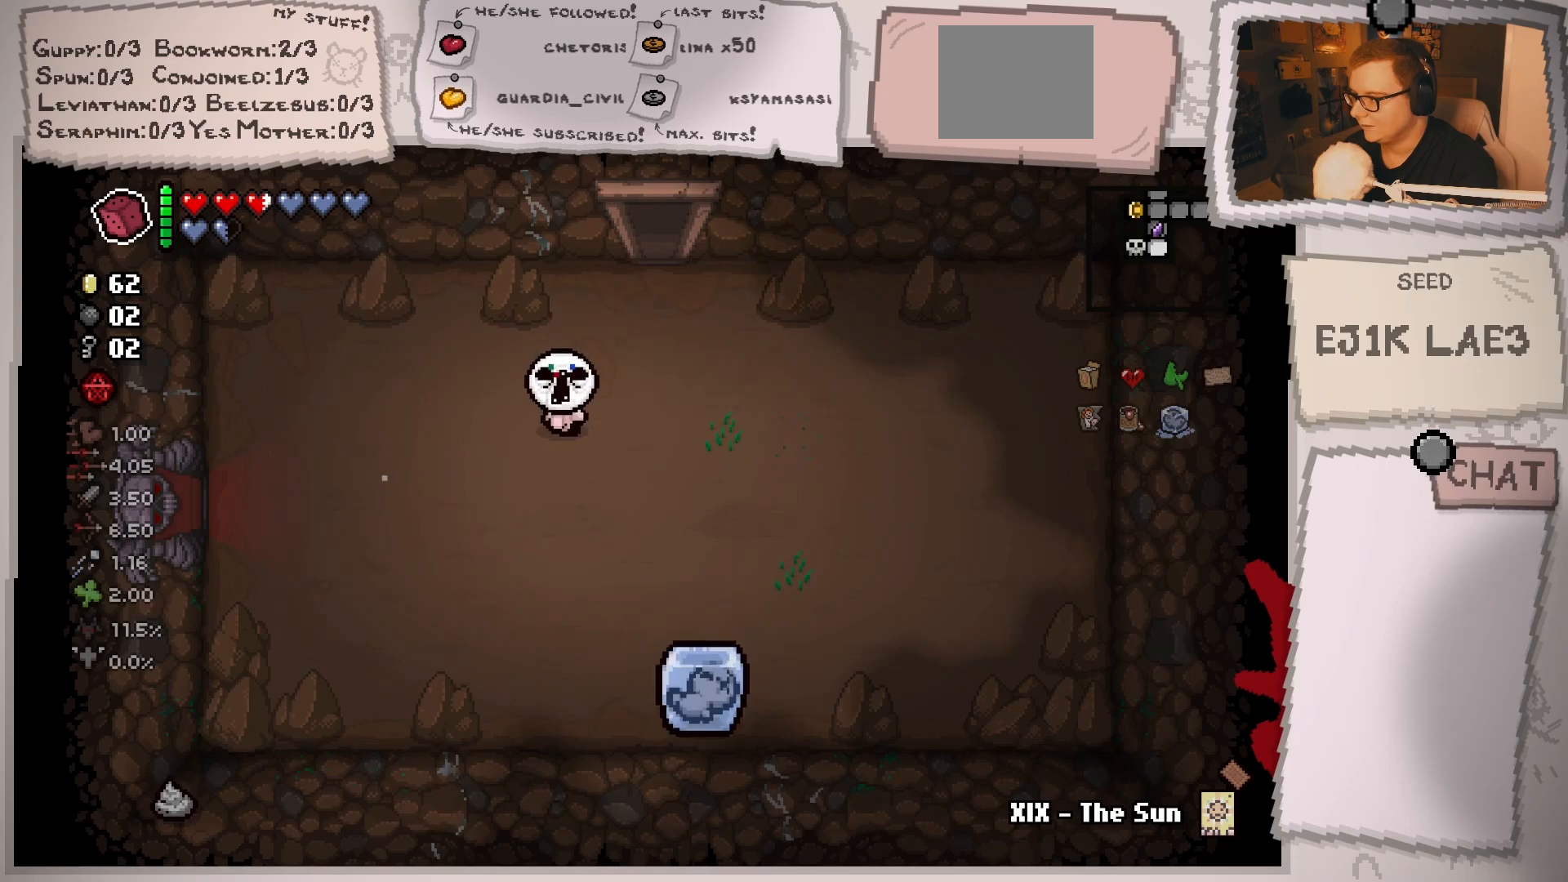
{"buttons": [], "left_stick": "center", "right_stick": "center", "events": [[150, "left_stick", "center"]]}
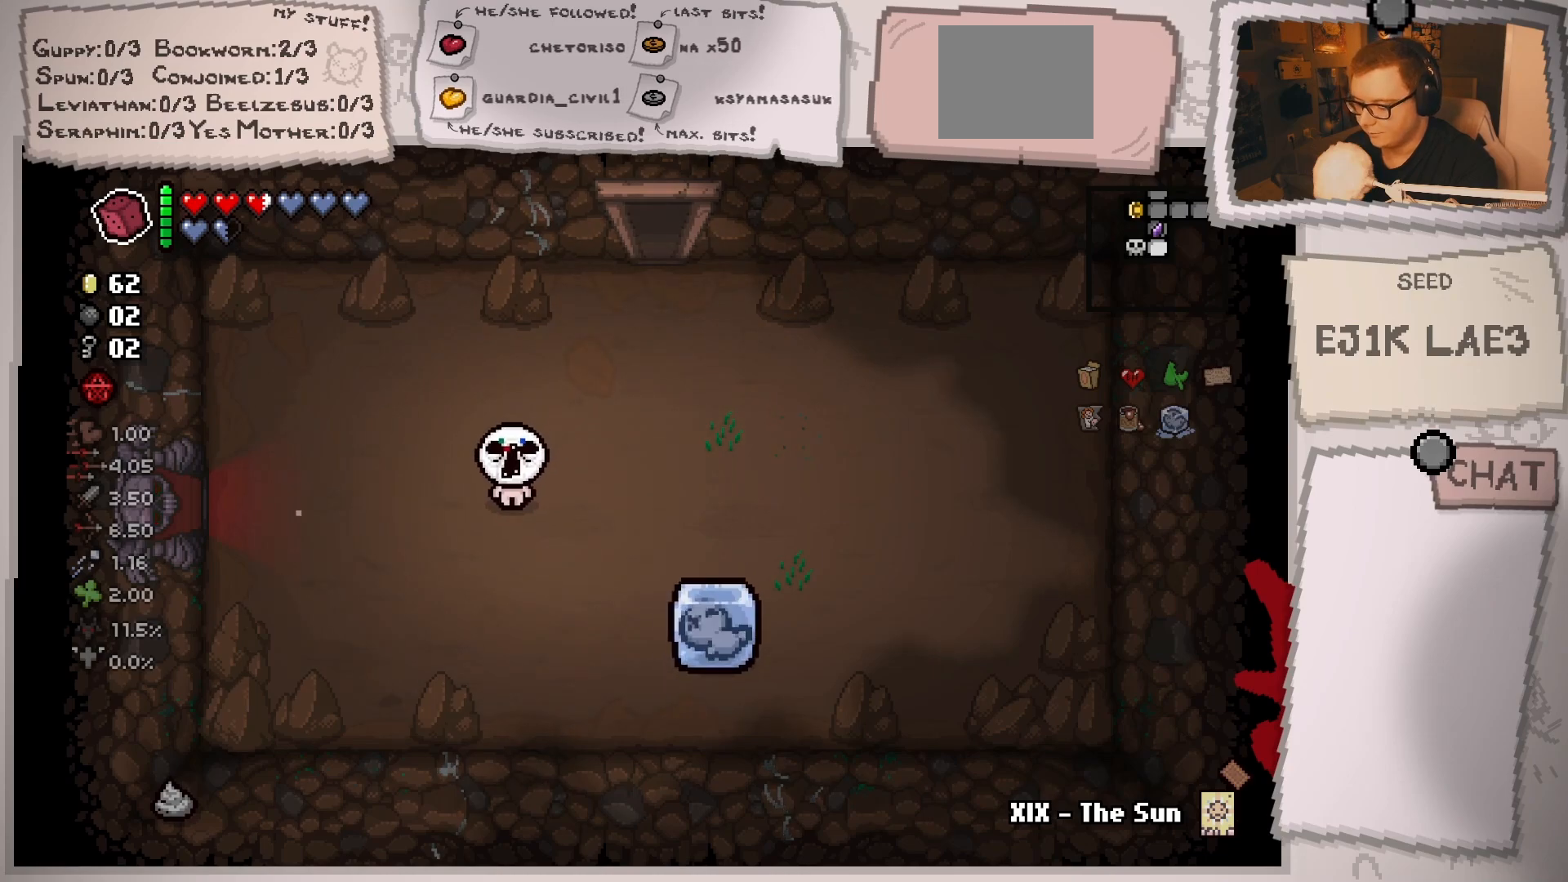
{"buttons": [], "left_stick": "center", "right_stick": "center", "events": []}
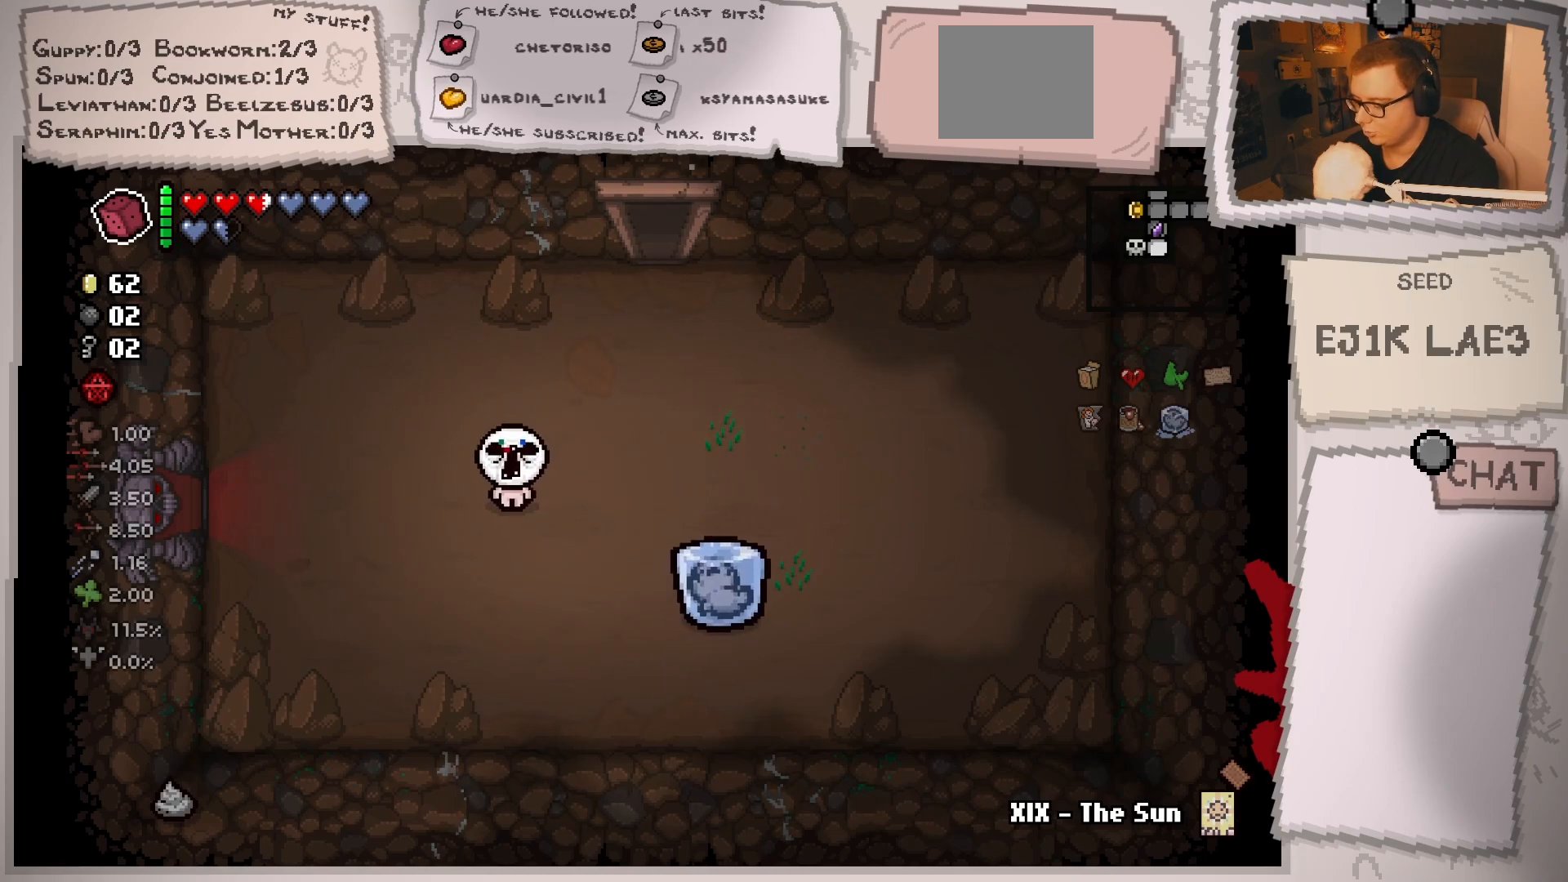
{"buttons": [], "left_stick": "left", "right_stick": "center", "events": [[150, "SELECT", "down"], [317, "SELECT", "up"], [417, "left_stick", "left"]]}
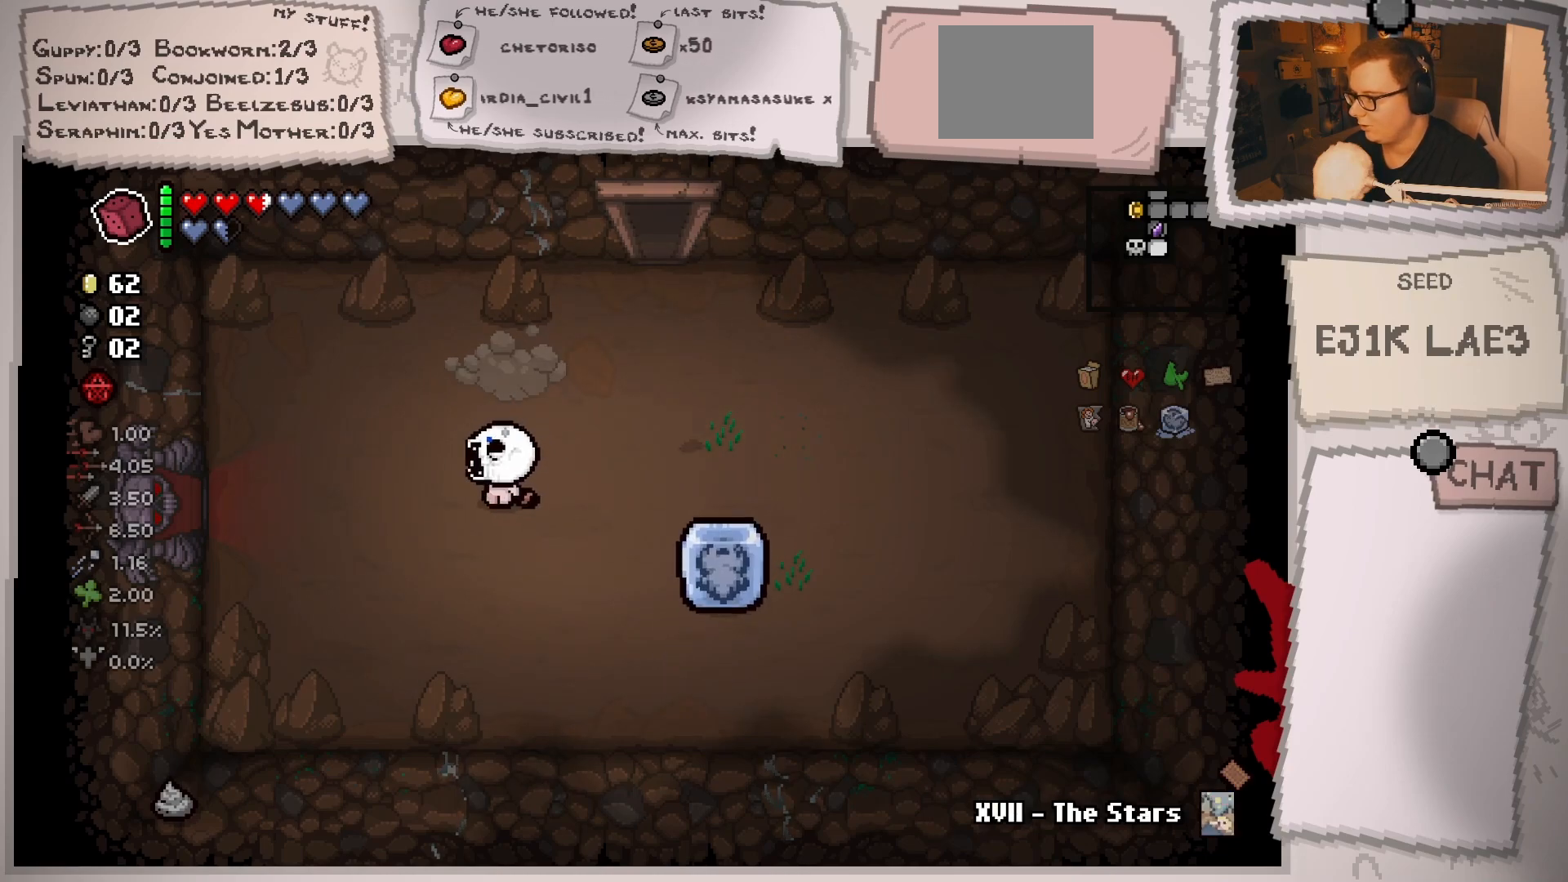
{"buttons": [], "left_stick": "left", "right_stick": "center", "events": []}
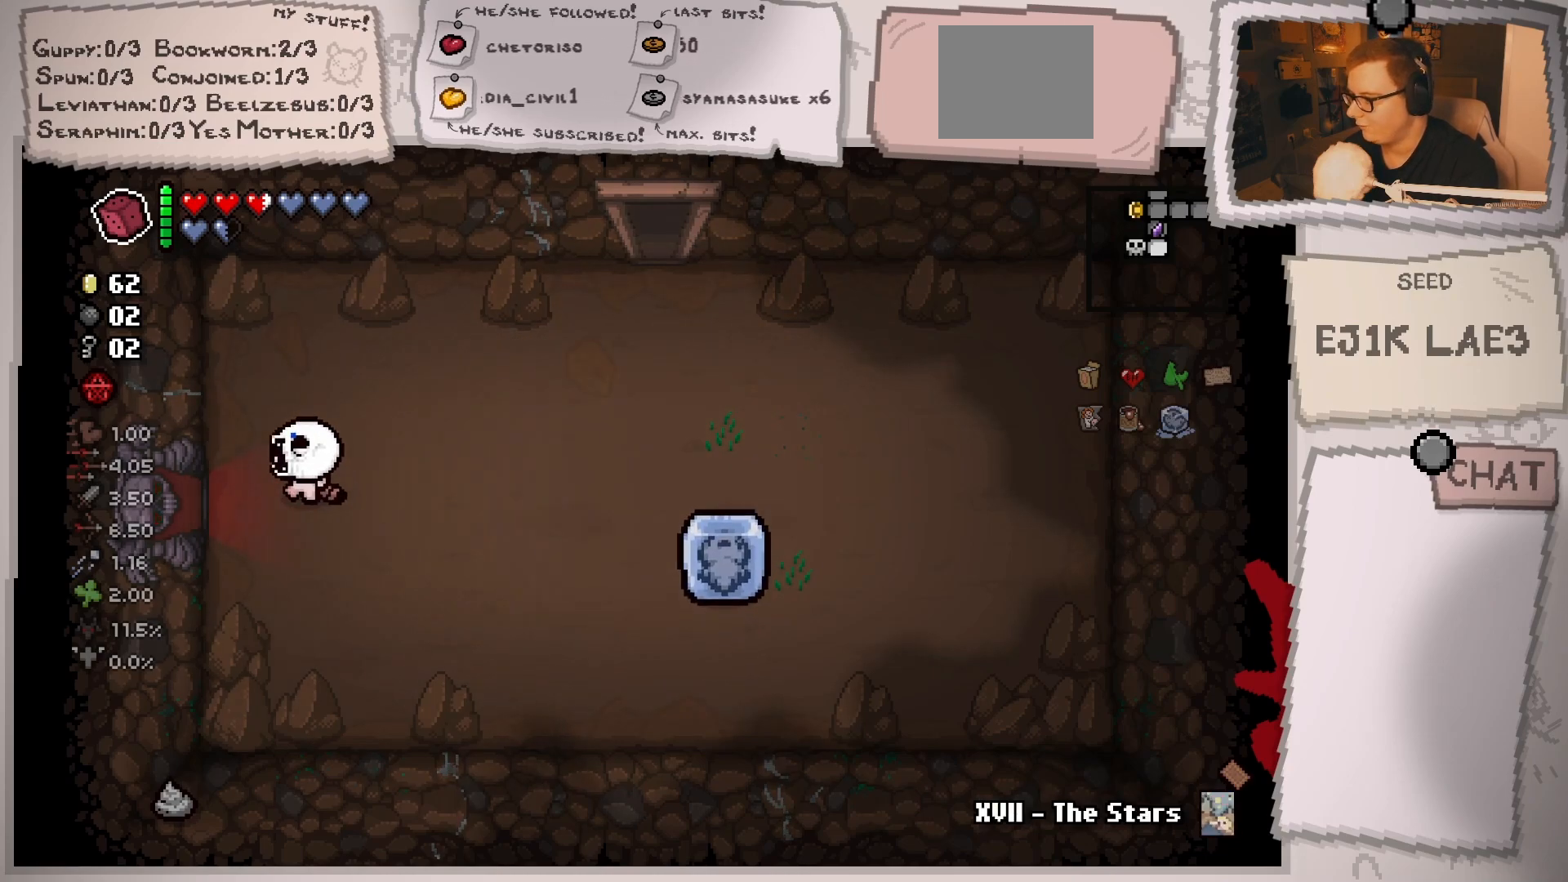
{"buttons": [], "left_stick": "left", "right_stick": "center", "events": []}
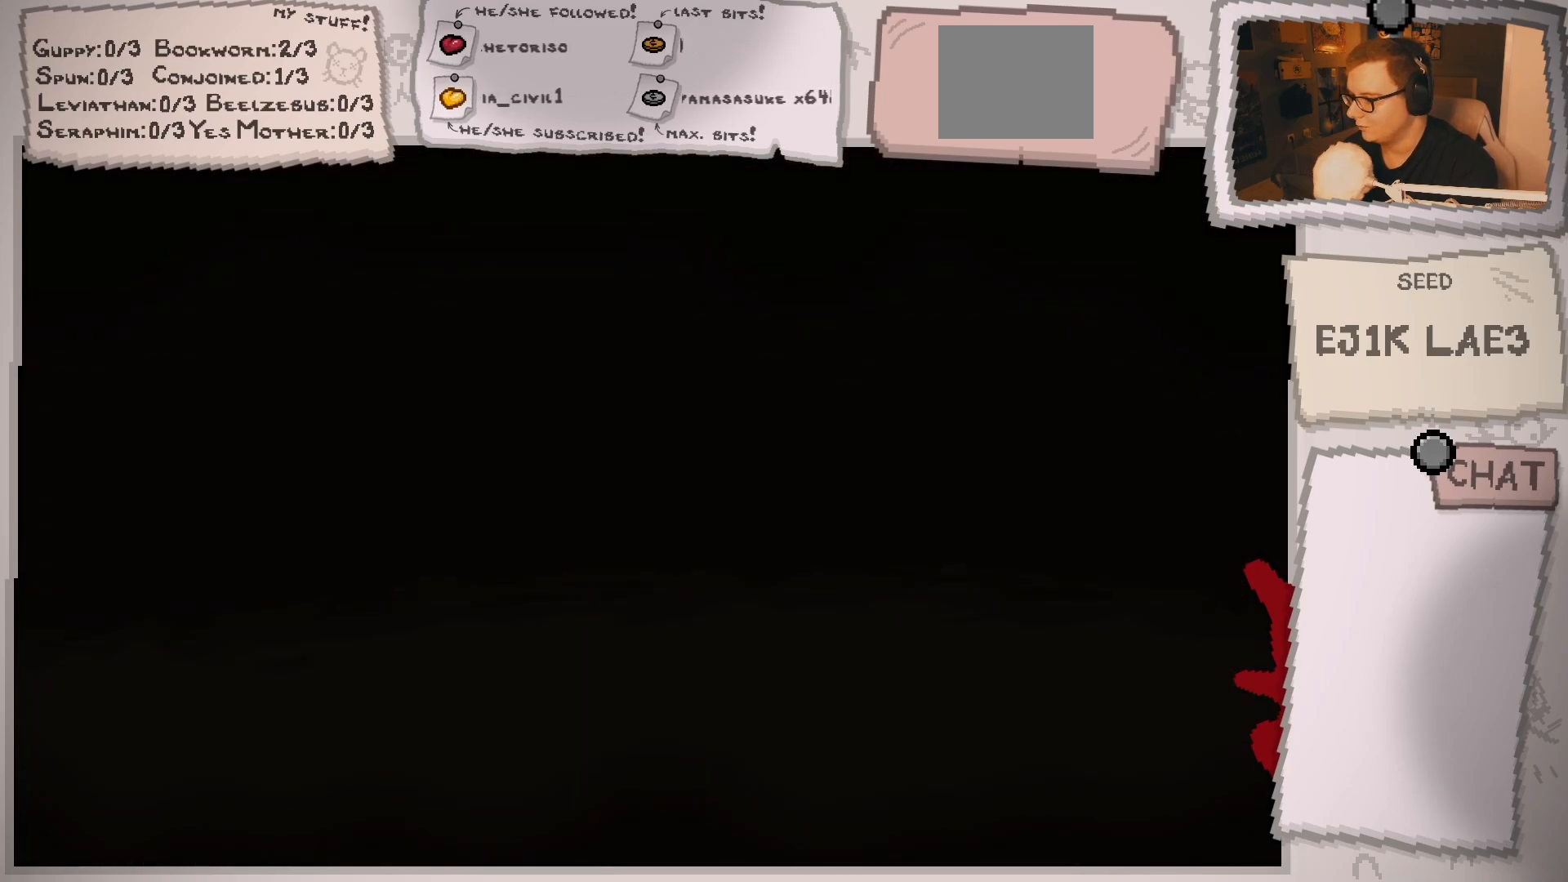
{"buttons": [], "left_stick": "center", "right_stick": "center", "events": [[50, "left_stick", "center"]]}
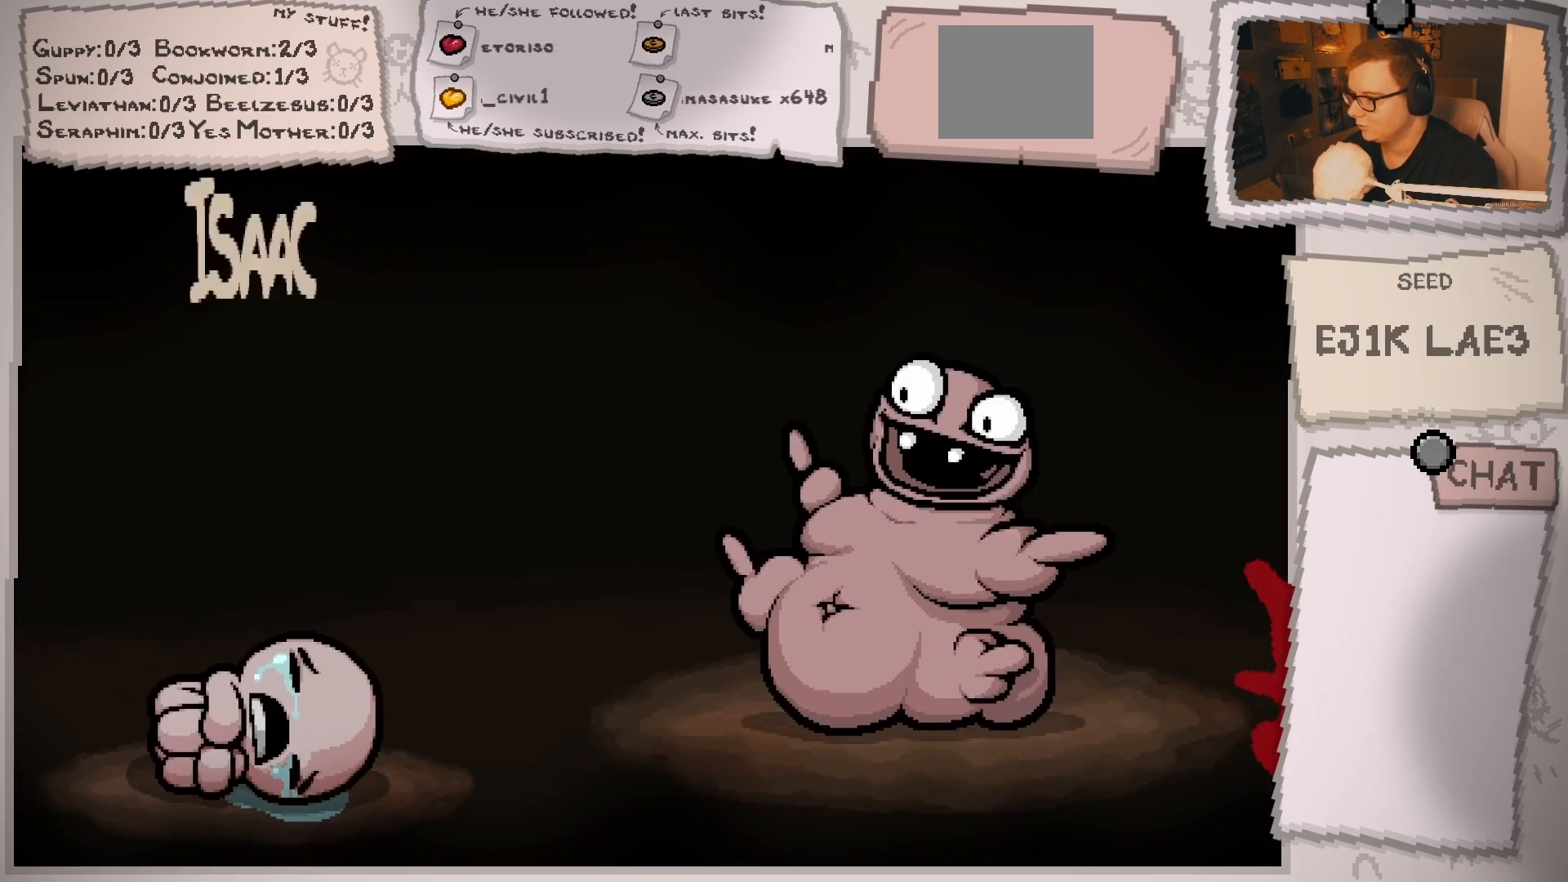
{"buttons": [], "left_stick": "left", "right_stick": "center", "events": [[300, "A", "down"], [417, "A", "up"], [501, "left_stick", "left"]]}
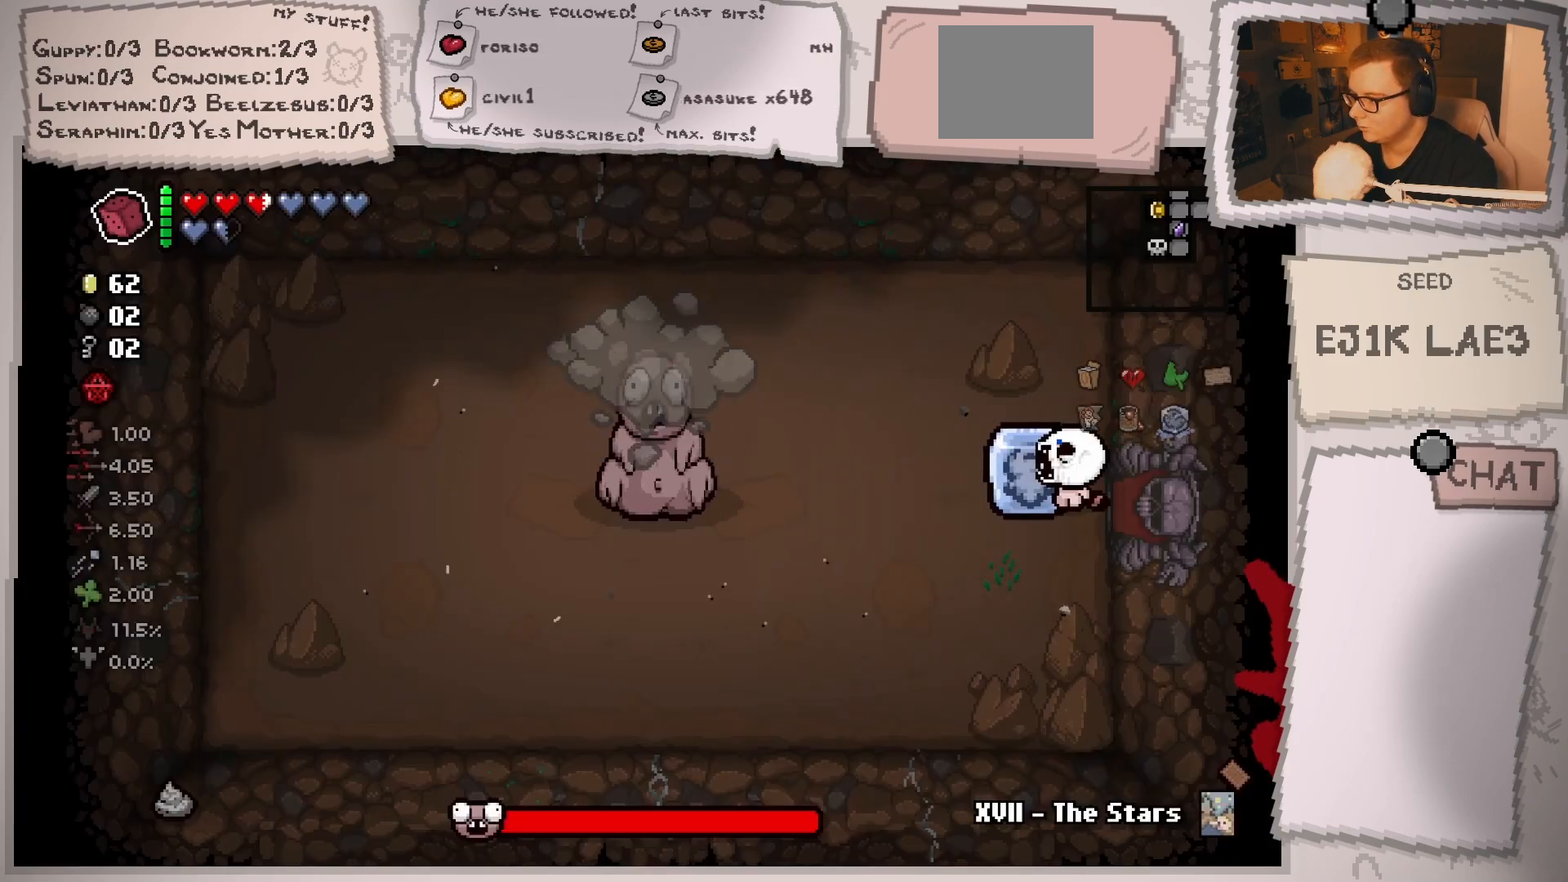
{"buttons": ["L2"], "left_stick": "center", "right_stick": "left", "events": [[83, "right_stick", "left"], [166, "L2", "down"], [216, "left_stick", "center"], [300, "left_stick", "left"], [483, "left_stick", "center"]]}
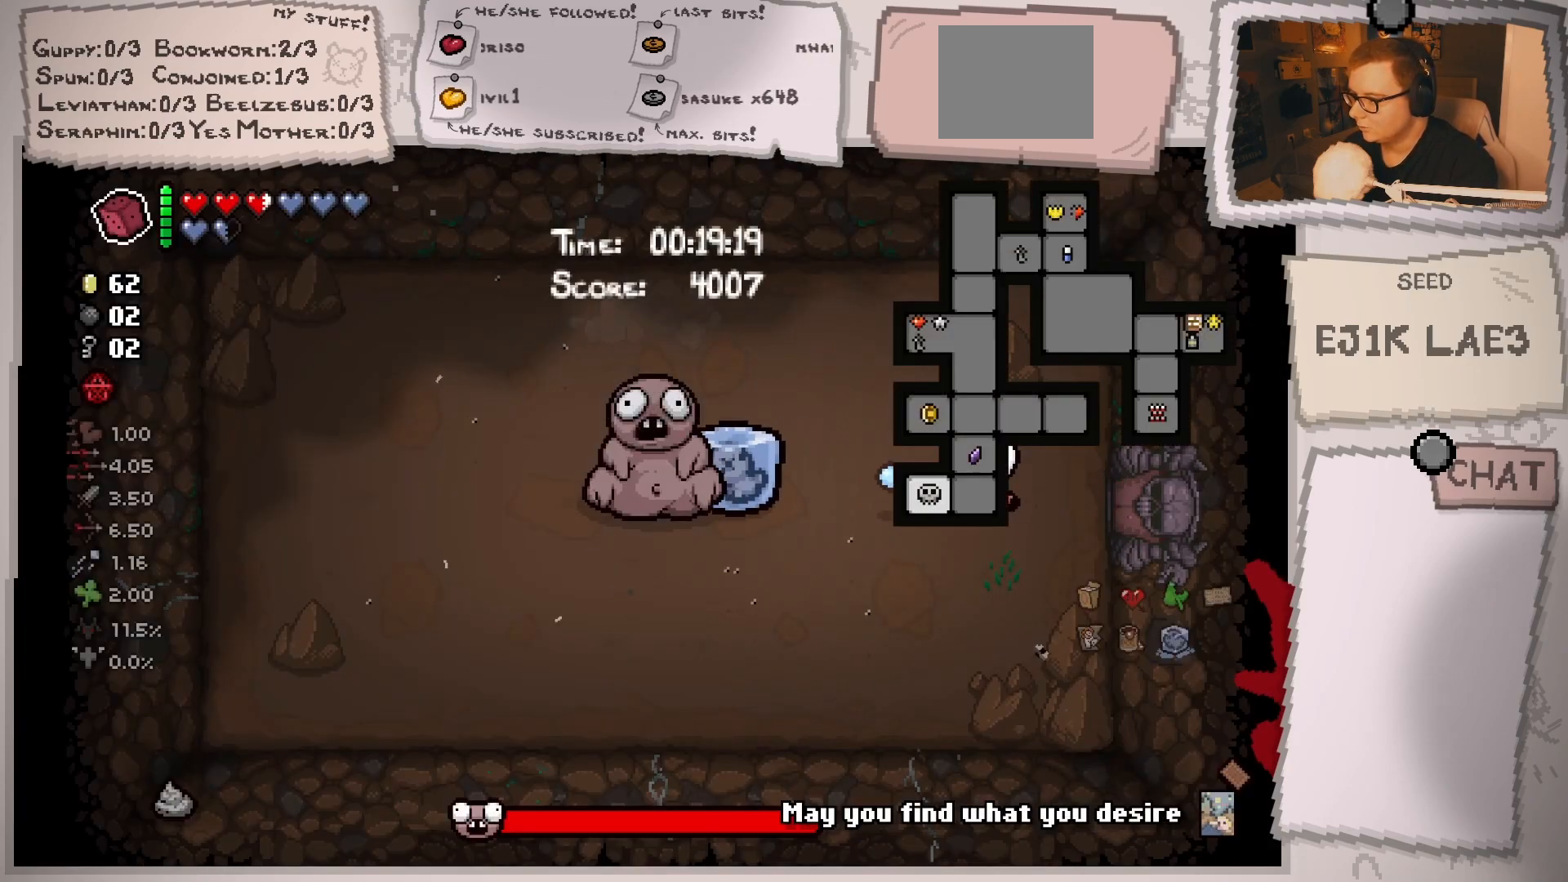
{"buttons": ["L2"], "left_stick": "right", "right_stick": "left", "events": [[100, "left_stick", "left"], [284, "left_stick", "center"], [501, "left_stick", "right"]]}
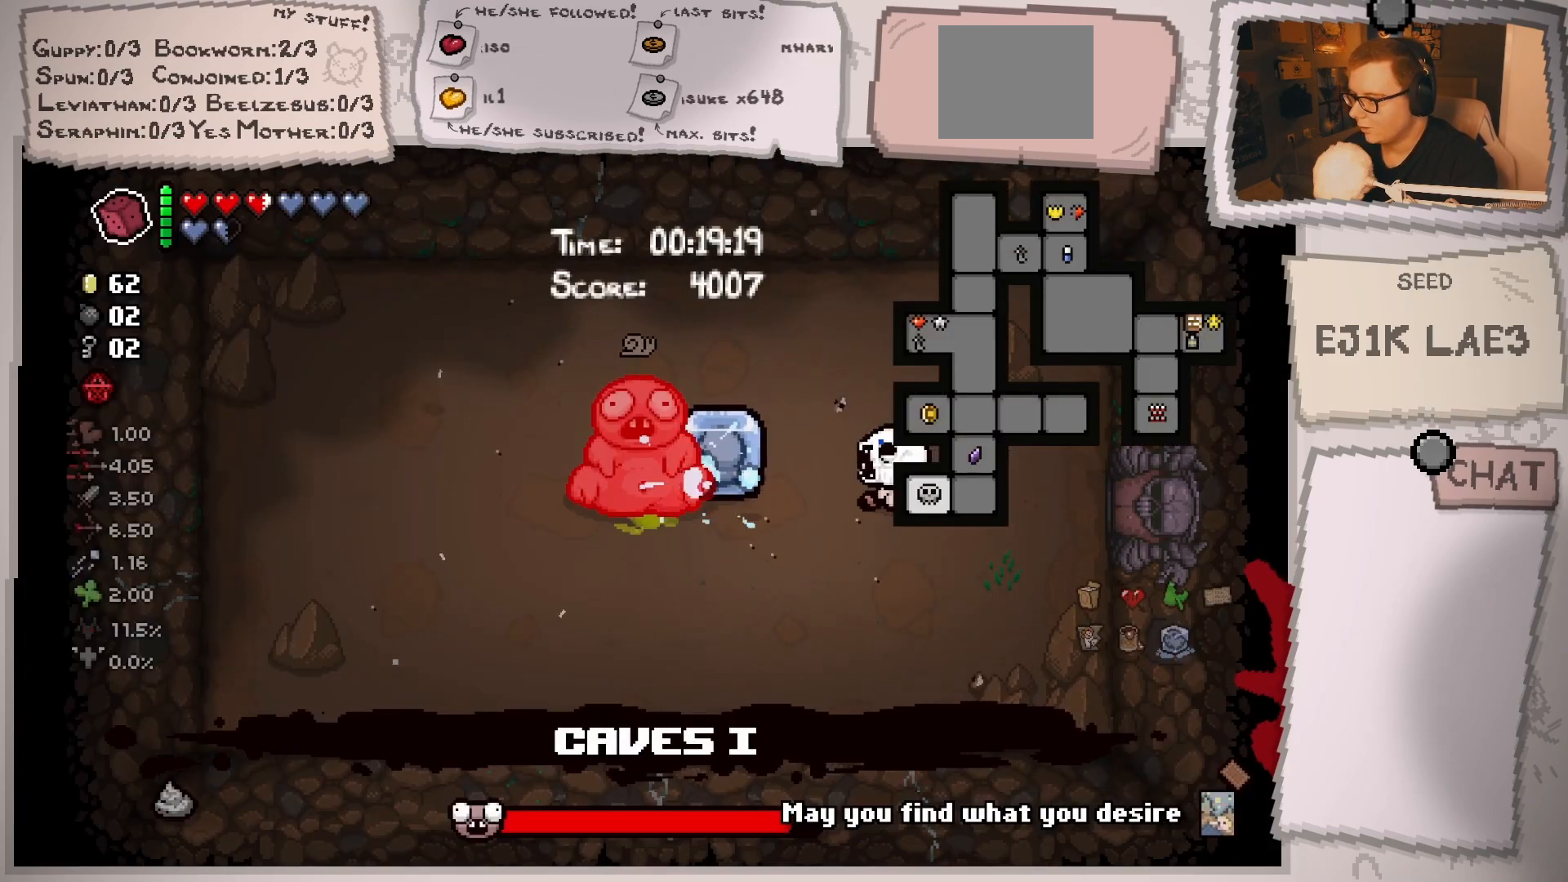
{"buttons": [], "left_stick": "center", "right_stick": "left", "events": [[33, "L2", "up"], [216, "left_stick", "left"], [417, "left_stick", "right"], [483, "left_stick", "center"]]}
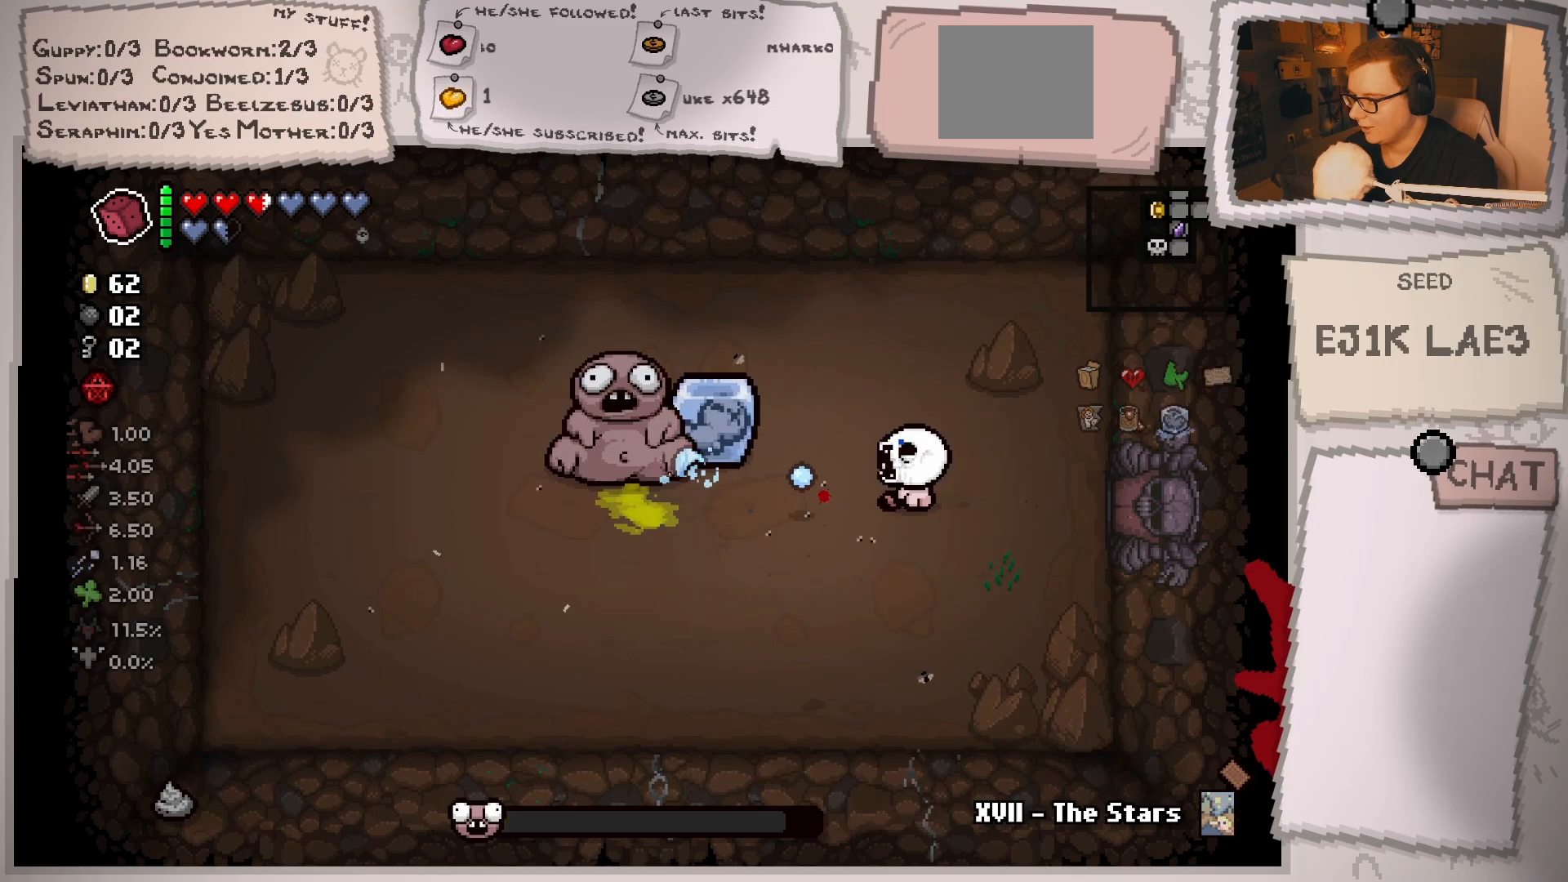
{"buttons": [], "left_stick": "up-left", "right_stick": "left", "events": [[17, "left_stick", "left"], [117, "left_stick", "up-left"], [250, "left_stick", "center"], [367, "left_stick", "up-left"]]}
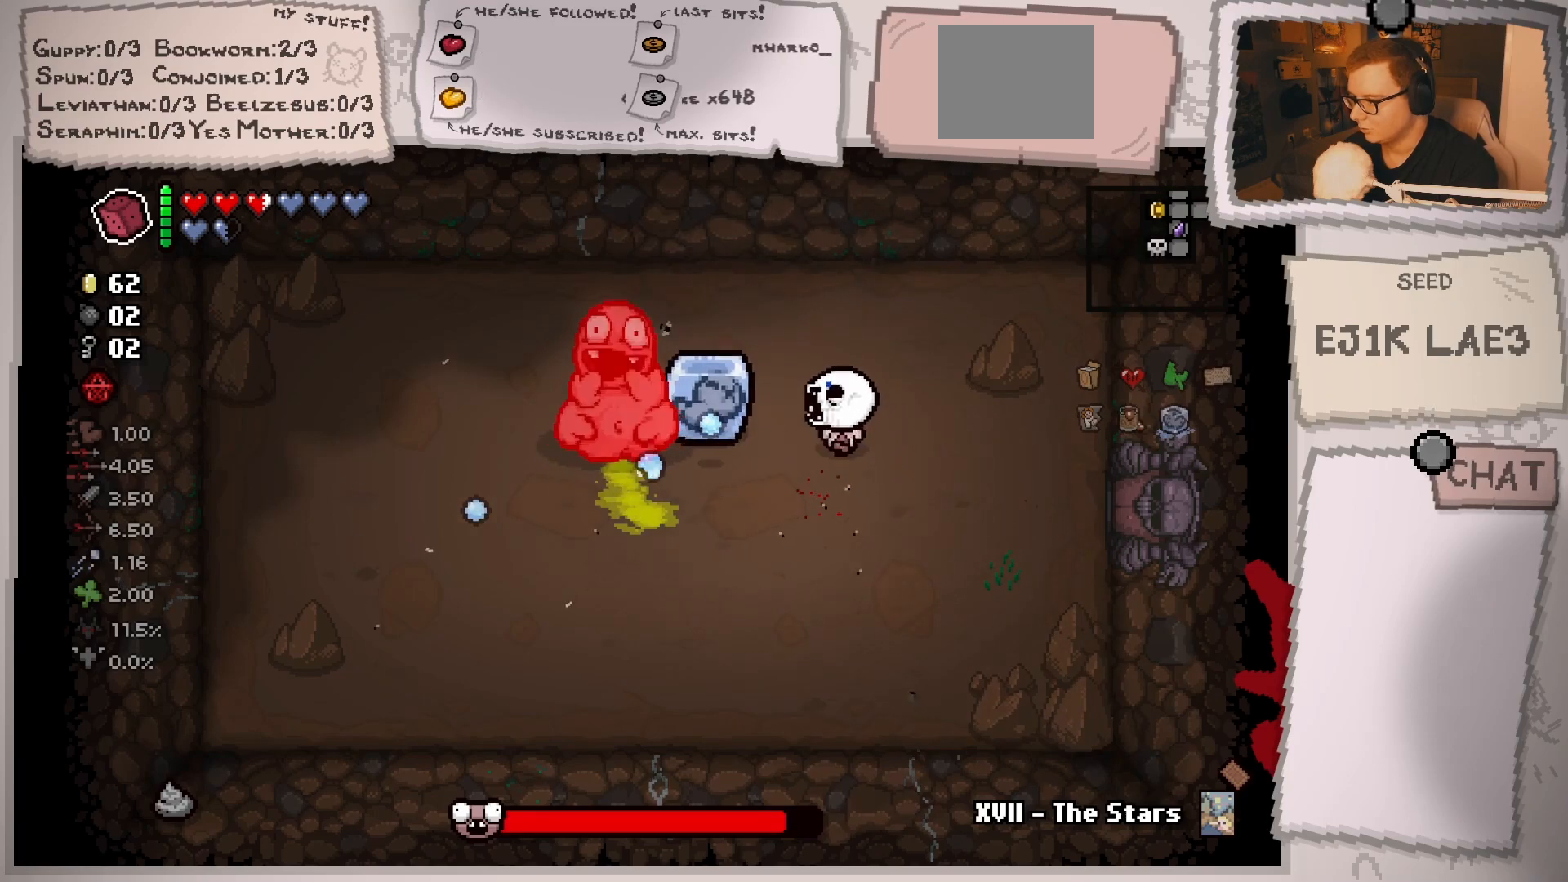
{"buttons": [], "left_stick": "down-right", "right_stick": "left", "events": [[33, "left_stick", "center"], [183, "left_stick", "right"], [317, "left_stick", "center"], [467, "left_stick", "down-right"]]}
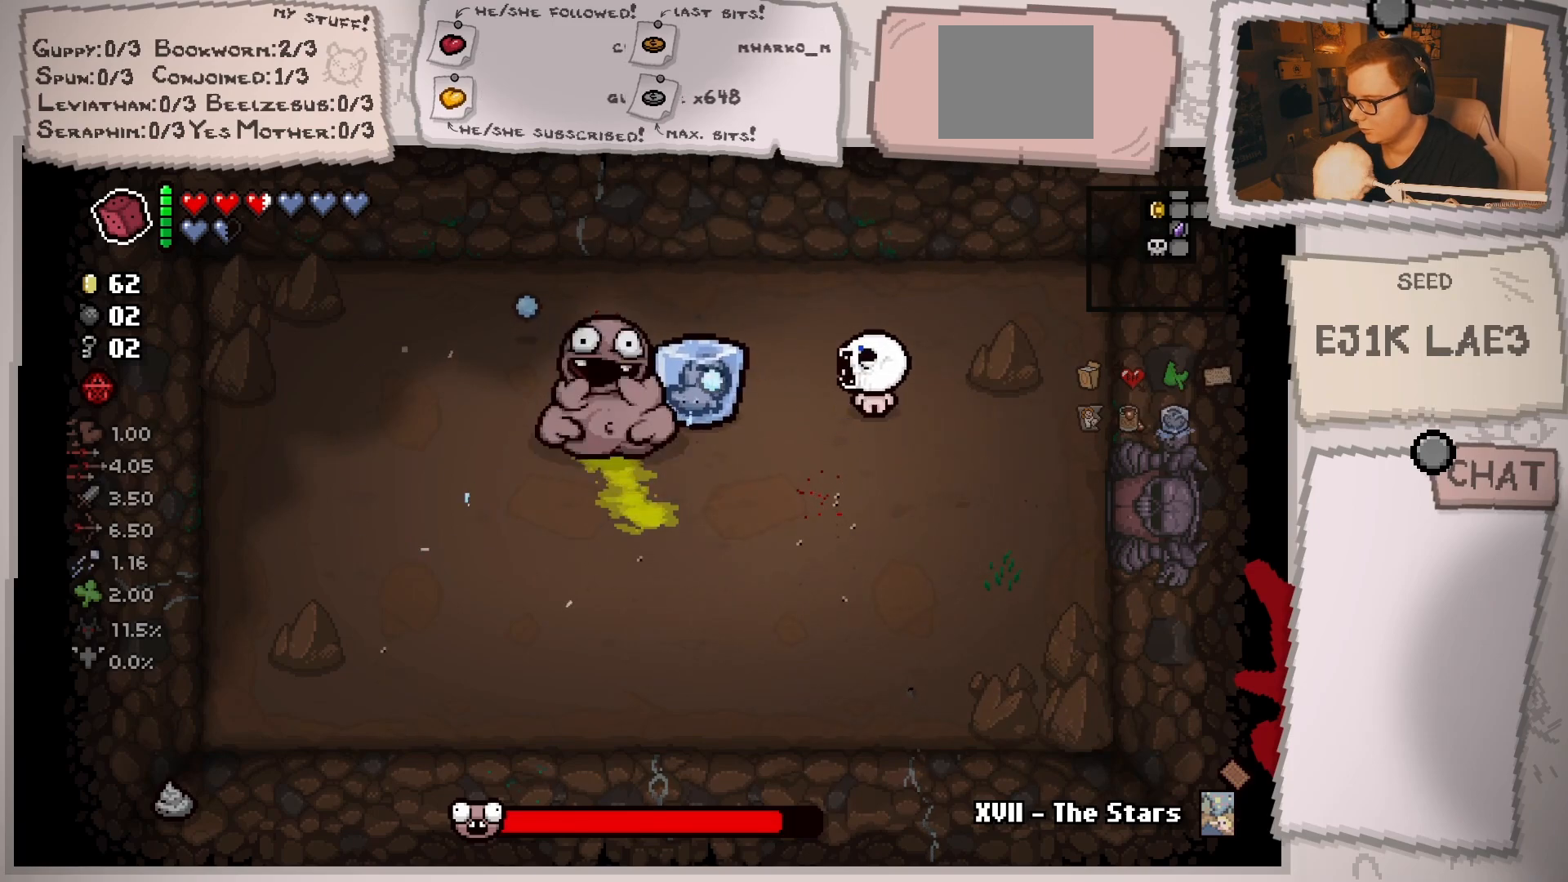
{"buttons": [], "left_stick": "left", "right_stick": "left", "events": [[33, "left_stick", "down-left"], [184, "left_stick", "right"], [384, "left_stick", "center"], [501, "left_stick", "left"]]}
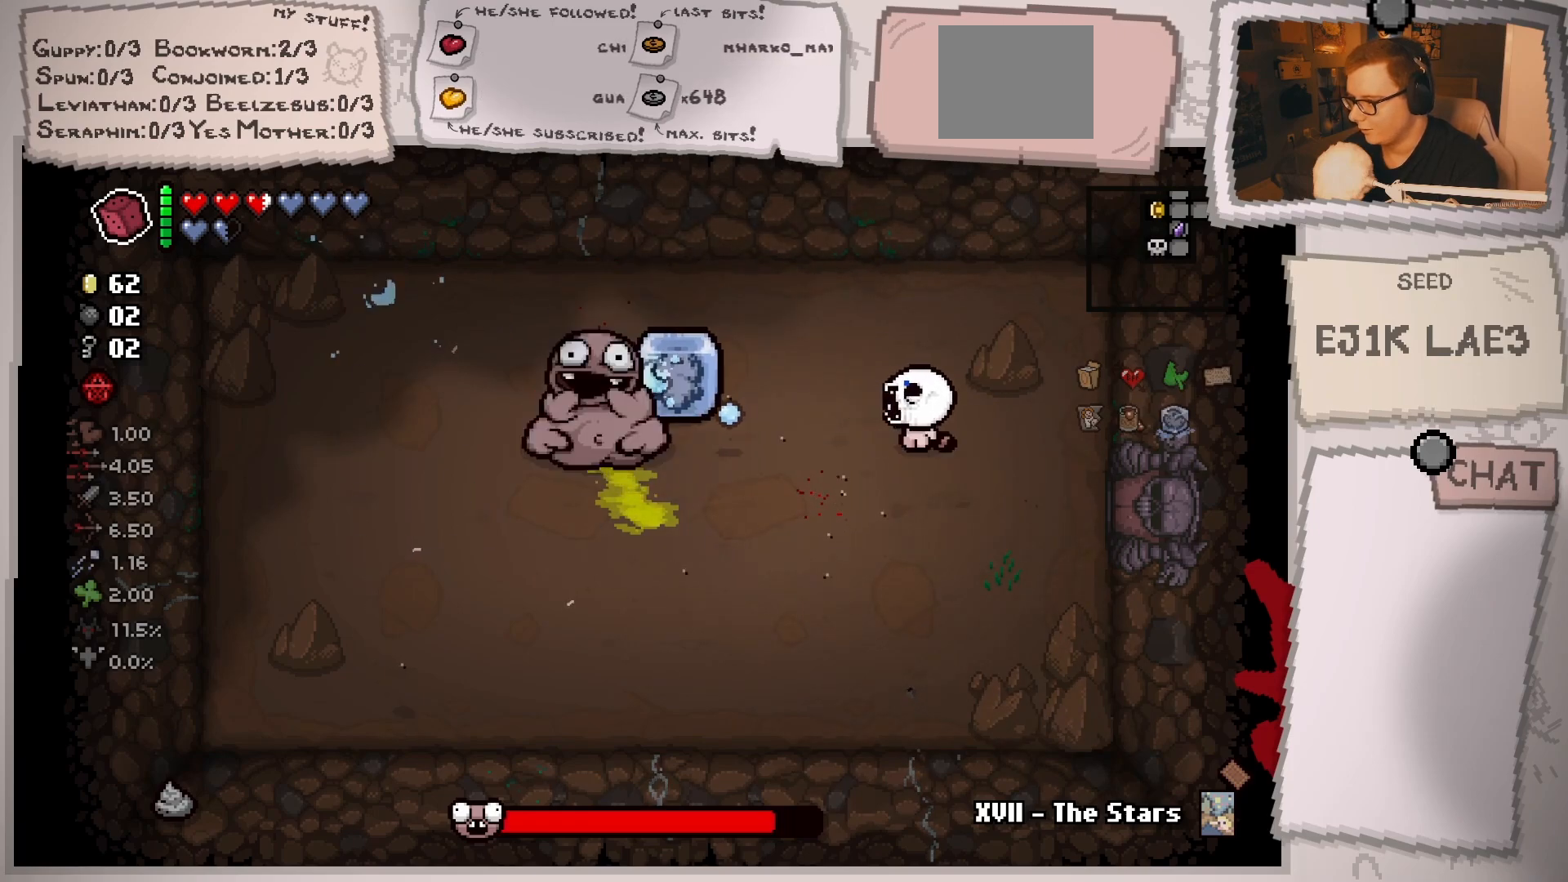
{"buttons": [], "left_stick": "center", "right_stick": "left", "events": [[133, "left_stick", "right"], [433, "left_stick", "center"]]}